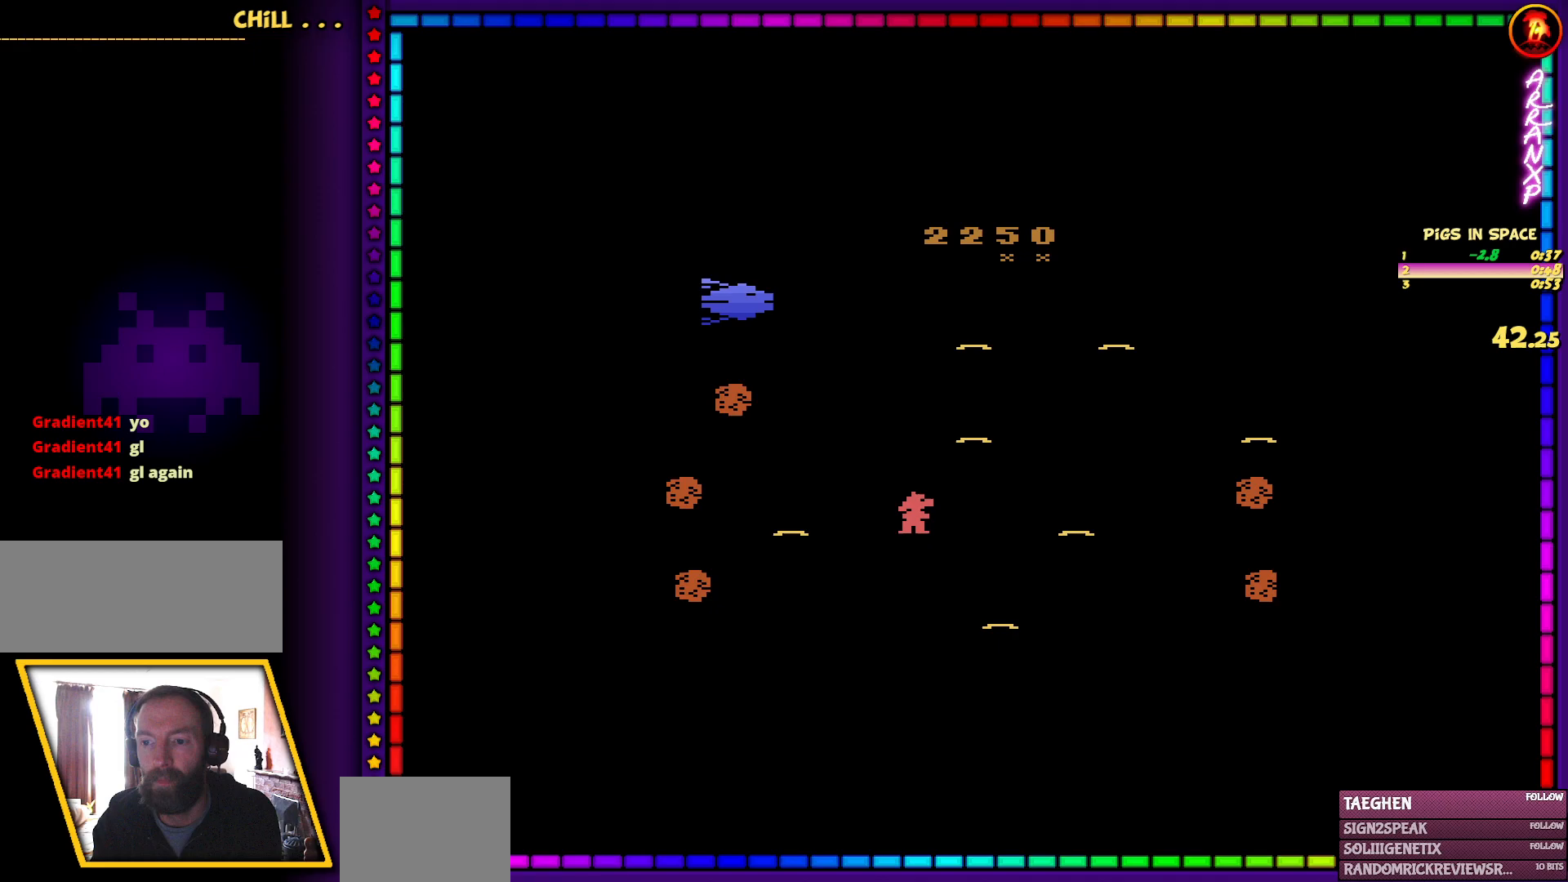
Gameplay with keyboard and mouse; each line is a JSON object with the keys and mouse buttons held at the frame after it. "events" lists presses ("down") and releases ("up") of "1", "2", "3", "4", "5", "6", "a", "alt", "c", "caps_lock", "ctrl_l", "ctrl_r", "d", "down", "e", "escape", "f", "f1", "f2", "f3", "g", "left", "o", "p", "q", "r", "return", "right", "s", "shift_l", "shift_r", "space", "t", "tab", "up", "v", "w", "x", "z", "mouse_left", "mouse_middle", "mouse_right", "mouse_wheel_up" and "mouse_wheel_down" between this image and that frame as [ms after this image, input, new state], when the widget could be followed in between. "mouse_left", "mouse_middle", "mouse_right", "mouse_wheel_up", "mouse_wheel_down" = the "left", "middle", "right", "wheel_up", "wheel_down" buttons of the "mouse" list. No other keys are recorded. Mouse movement is not recorded.
{"keys": ["left", "up"], "mouse": [], "events": [[300, "right", "up"], [350, "left", "down"]]}
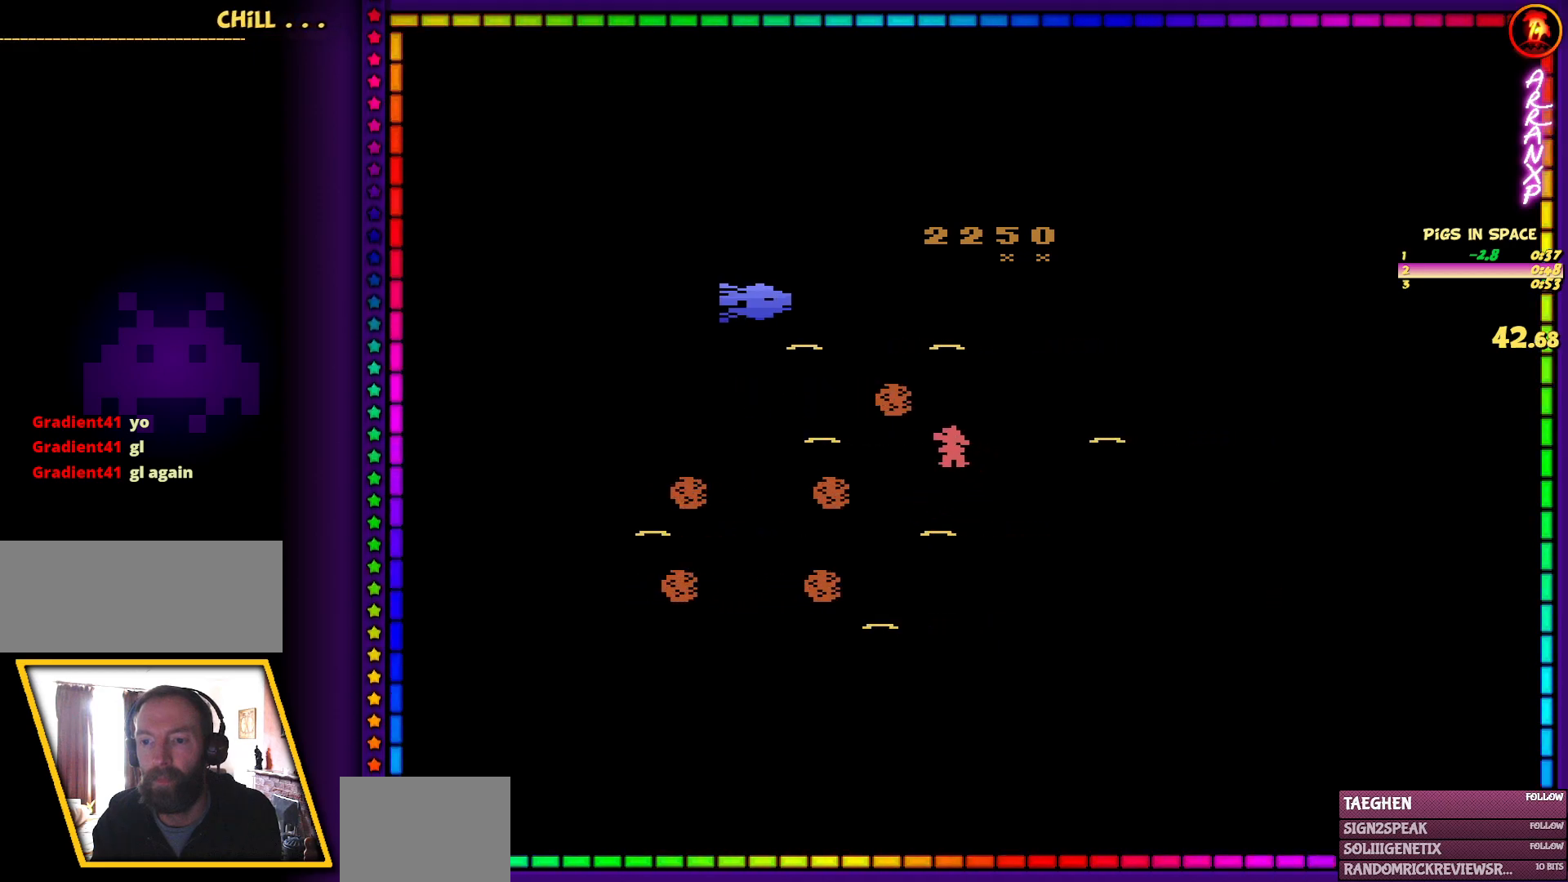
{"keys": ["up"], "mouse": [], "events": [[450, "left", "up"]]}
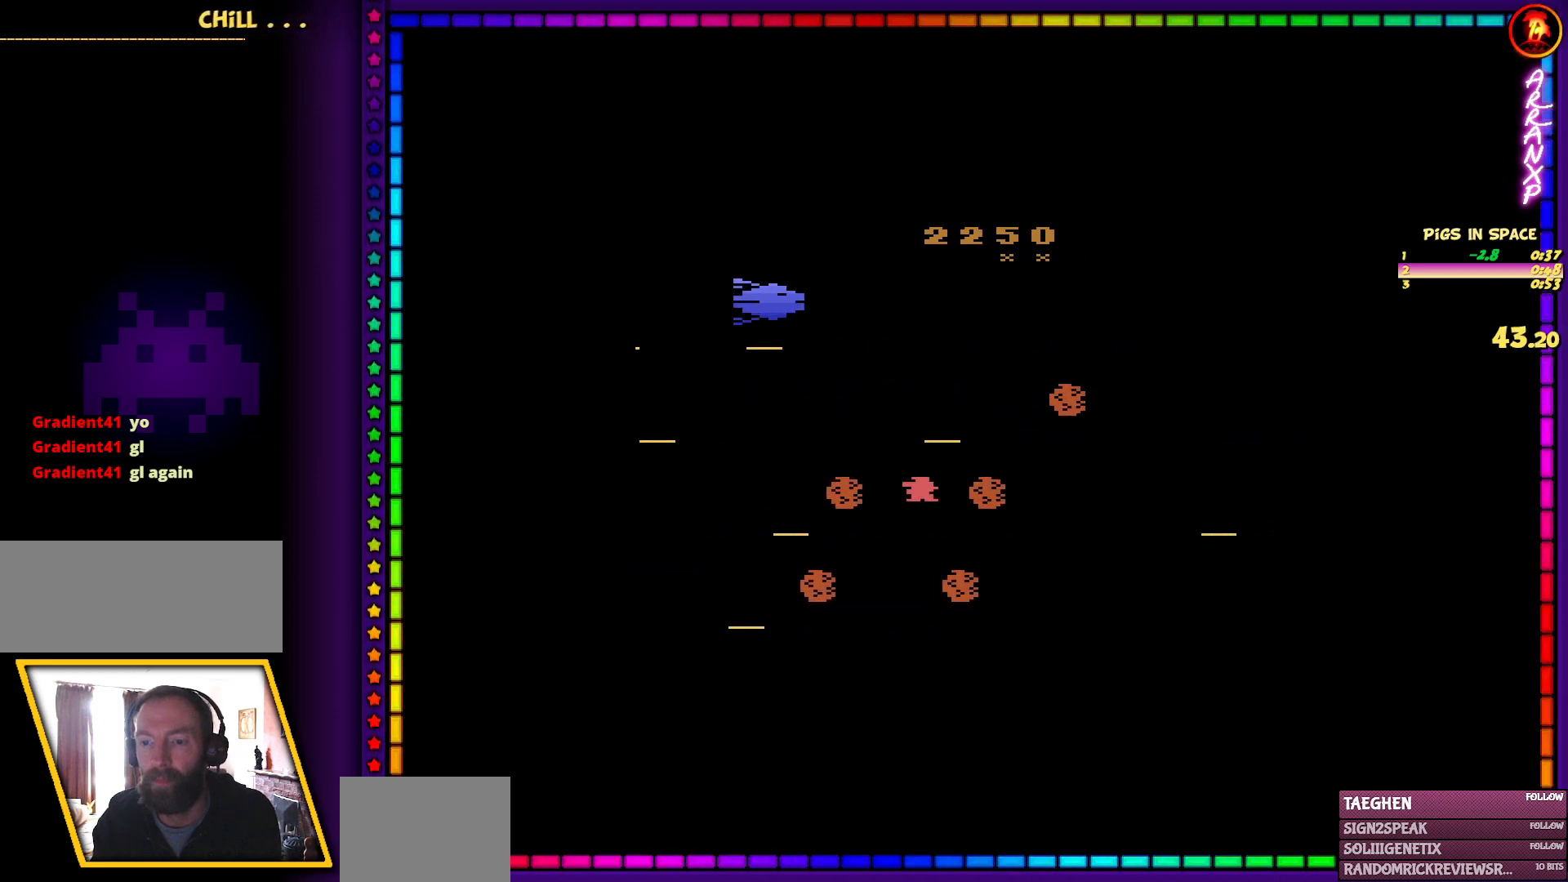
{"keys": [], "mouse": [], "events": [[100, "up", "up"]]}
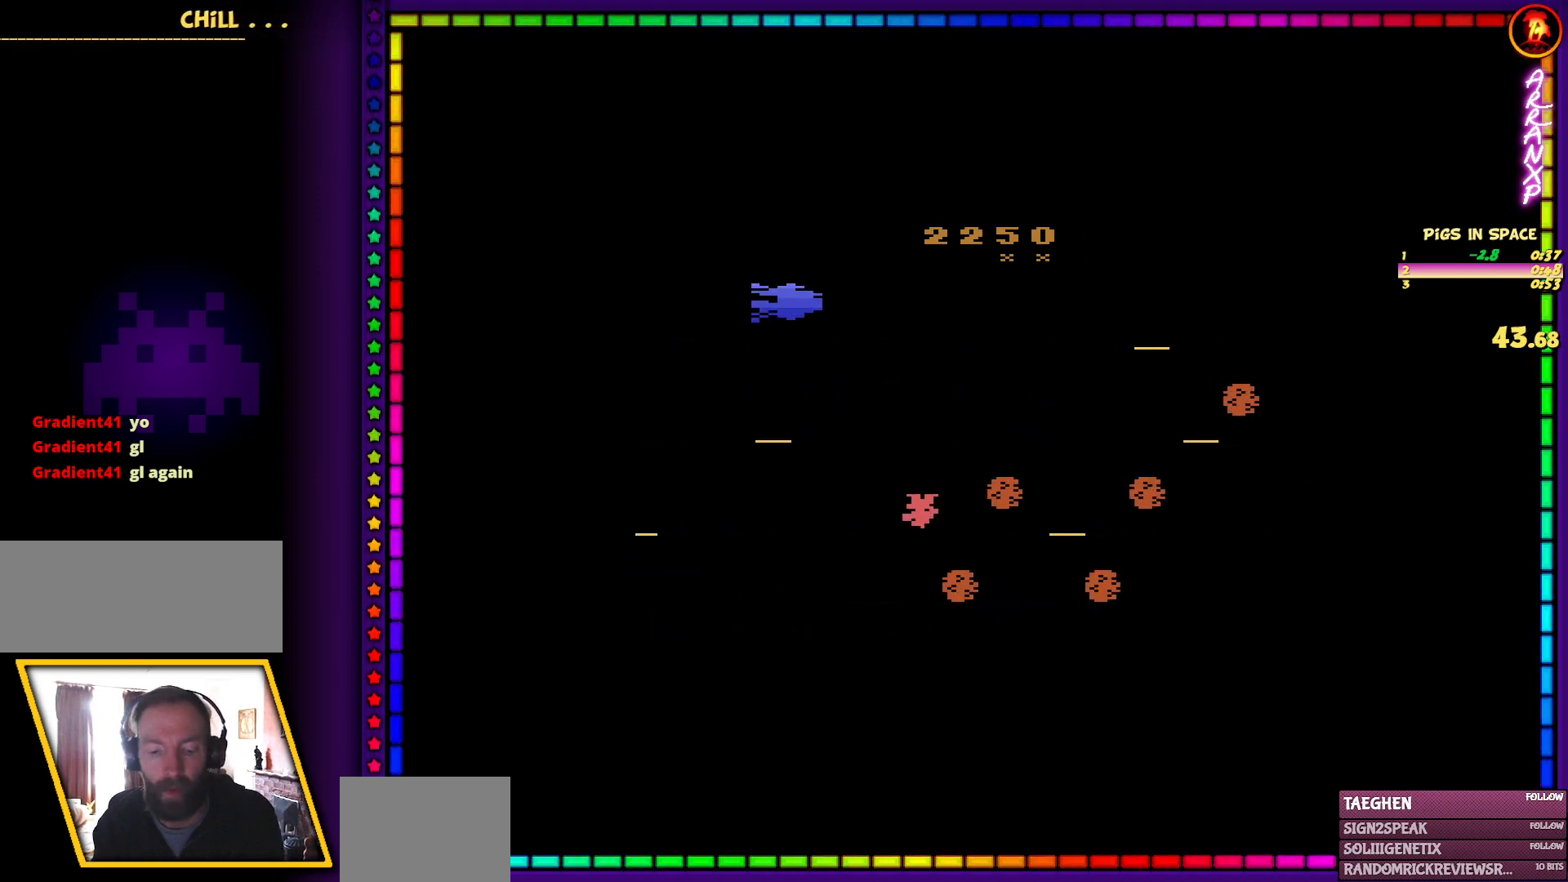
{"keys": [], "mouse": [], "events": [[150, "f2", "down"], [250, "f2", "up"]]}
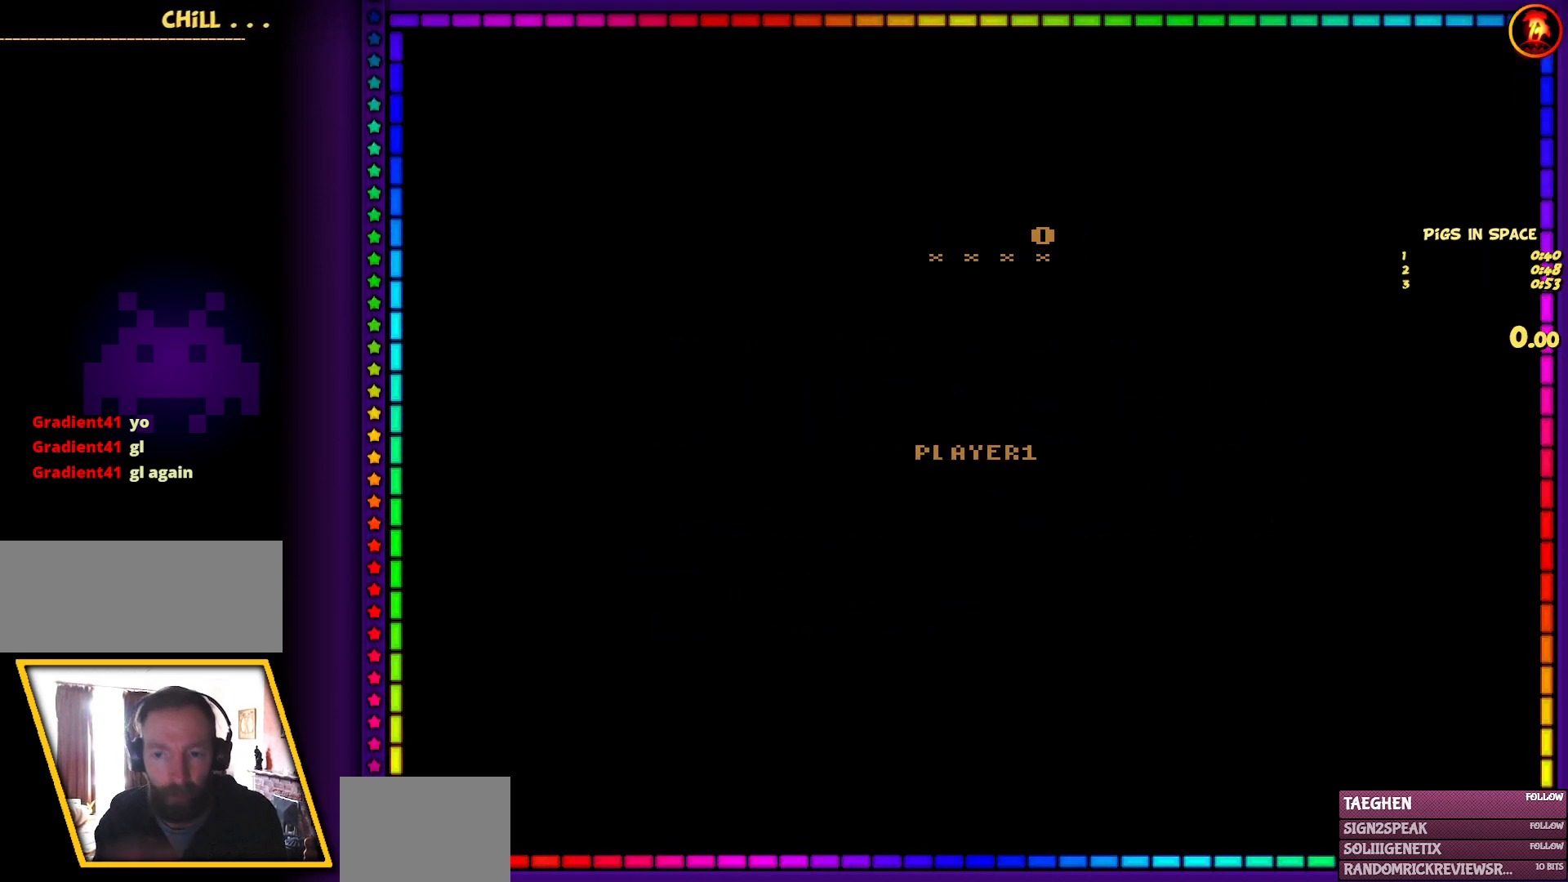
{"keys": [], "mouse": [], "events": []}
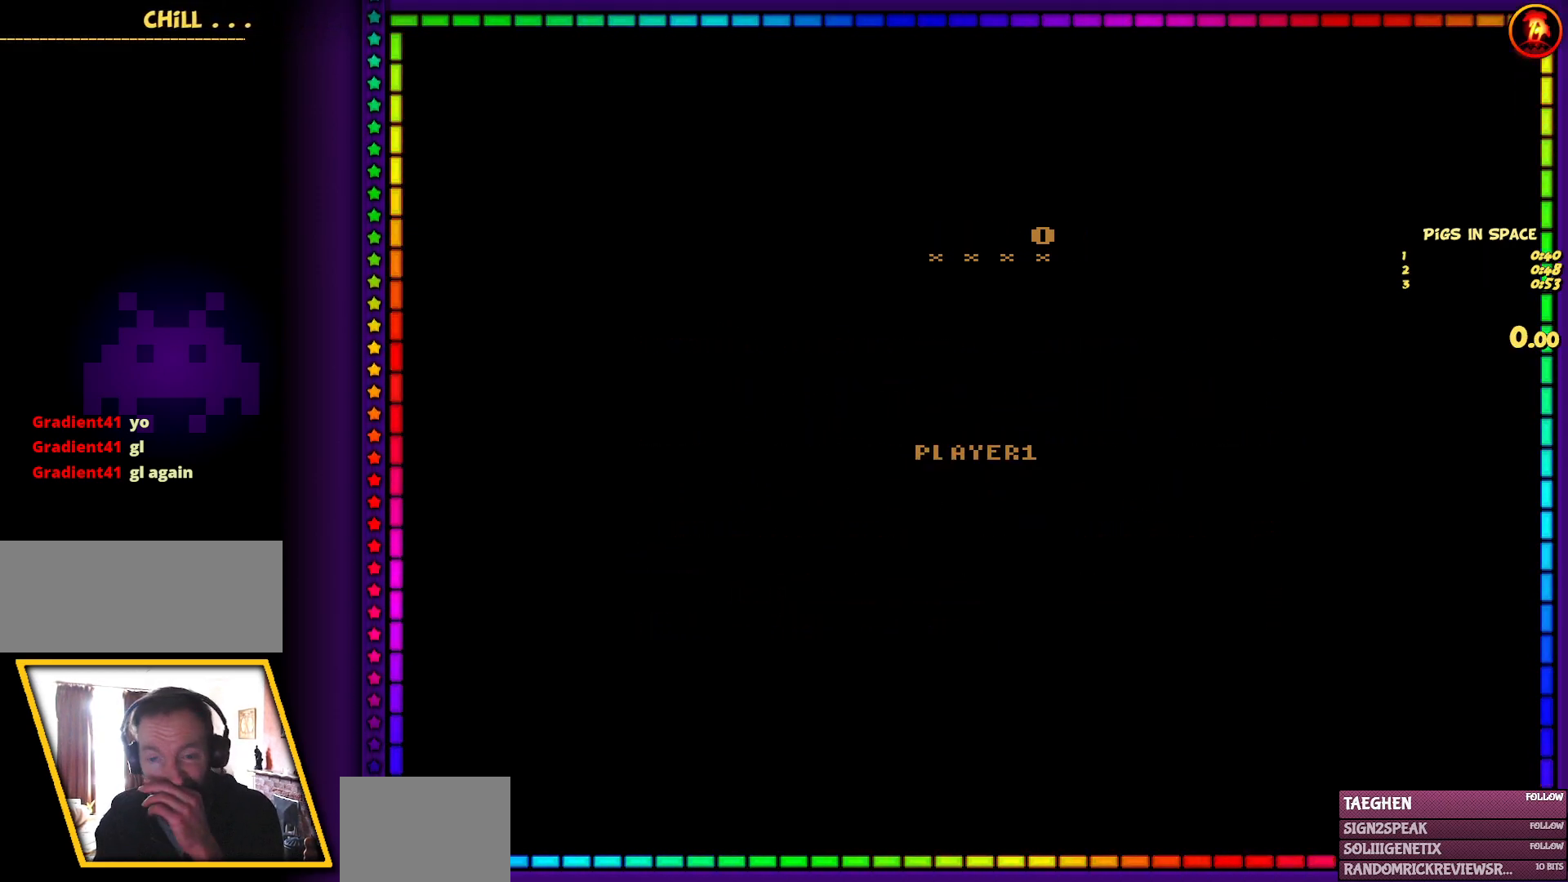
{"keys": [], "mouse": [], "events": []}
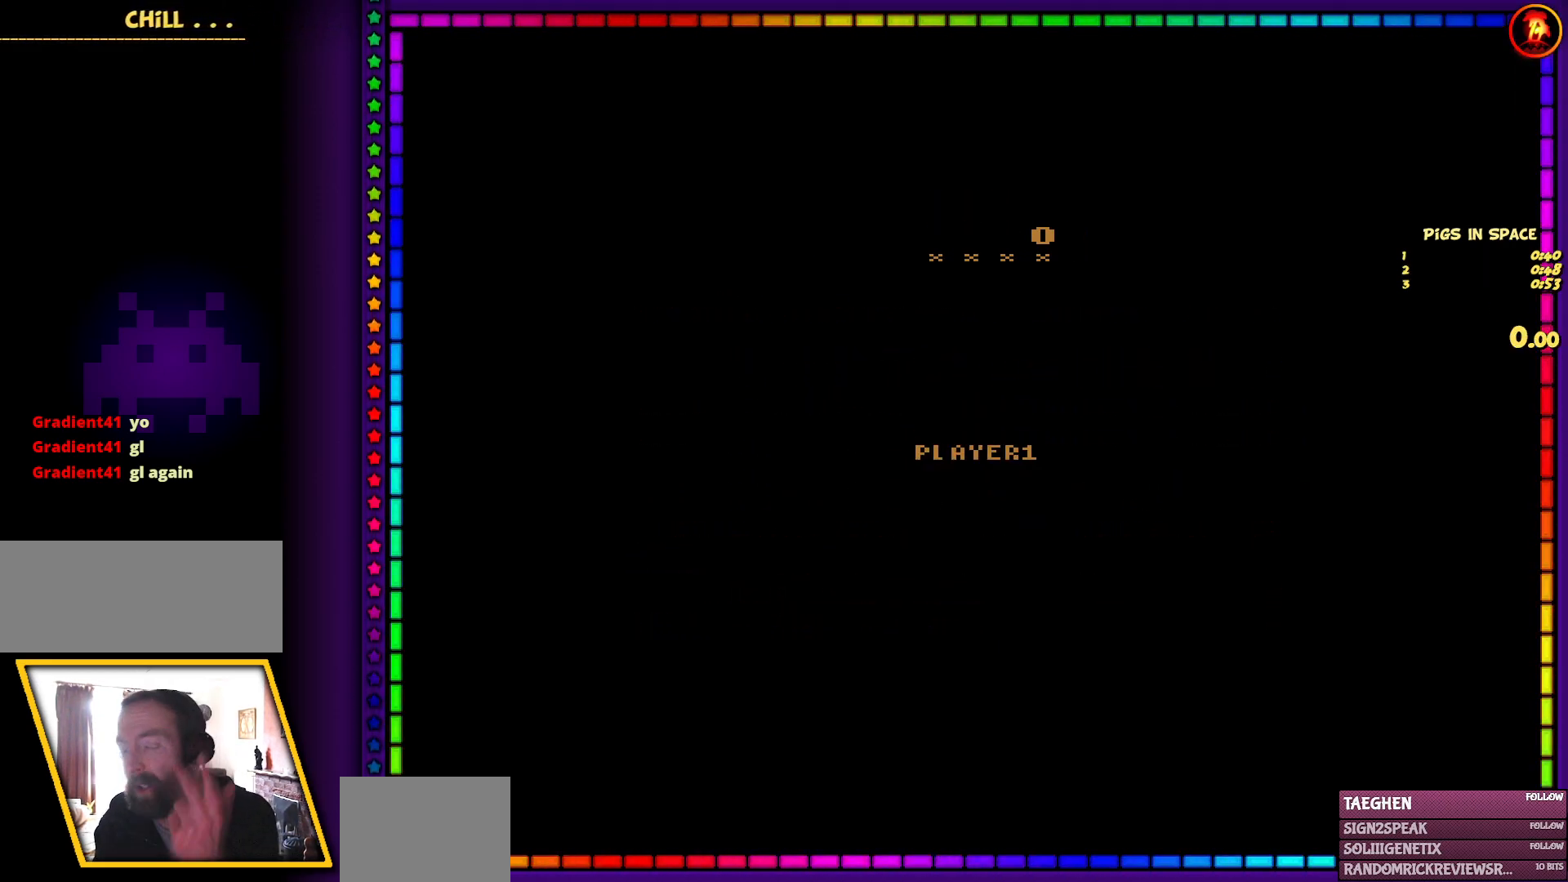
{"keys": [], "mouse": [], "events": []}
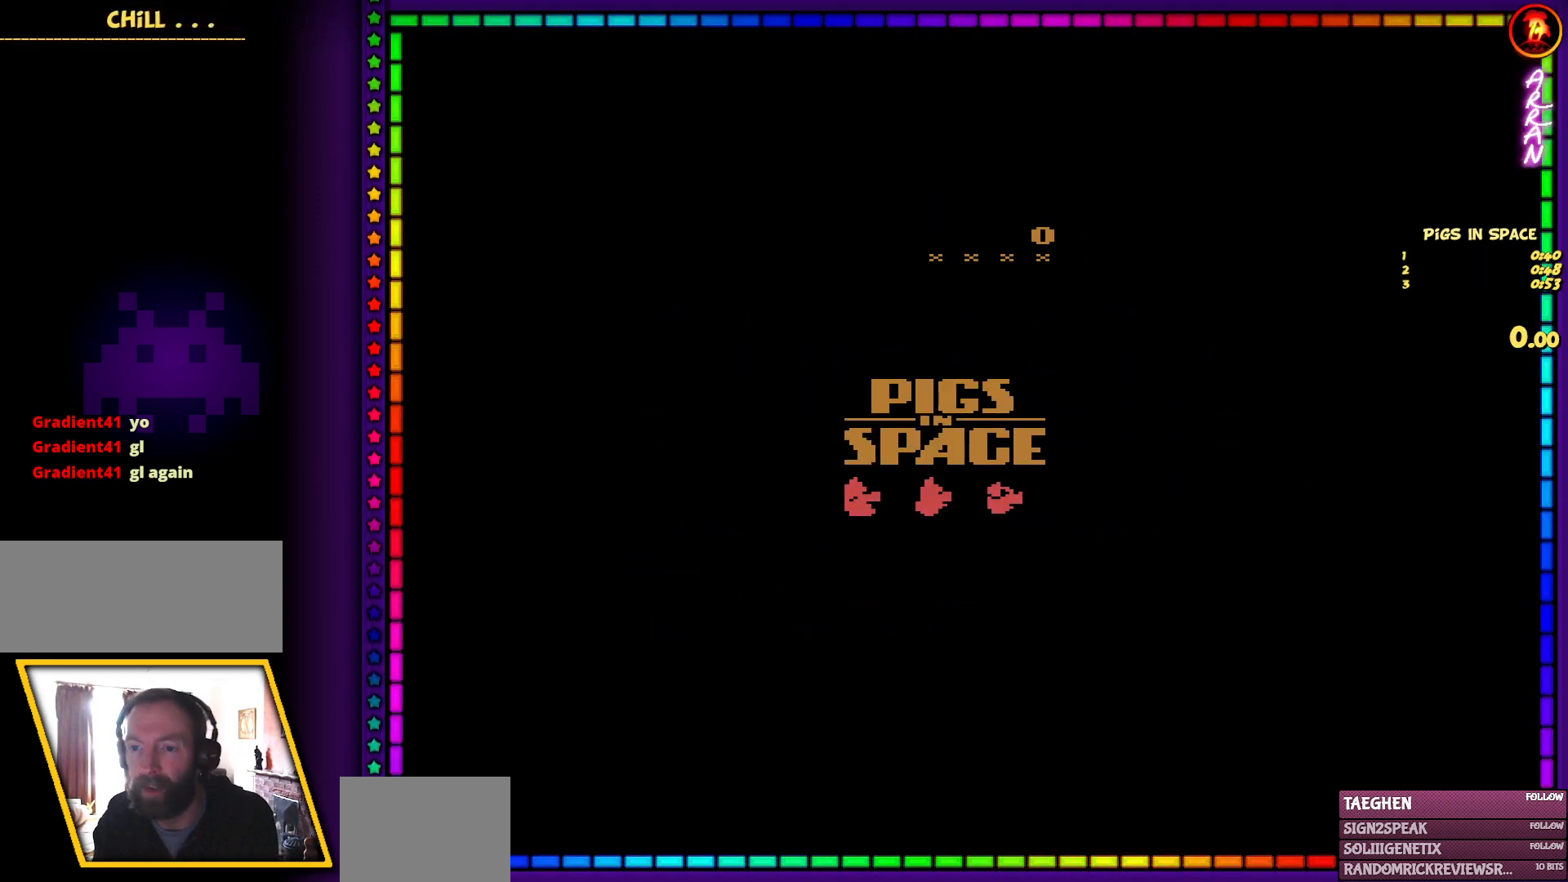
{"keys": [], "mouse": [], "events": []}
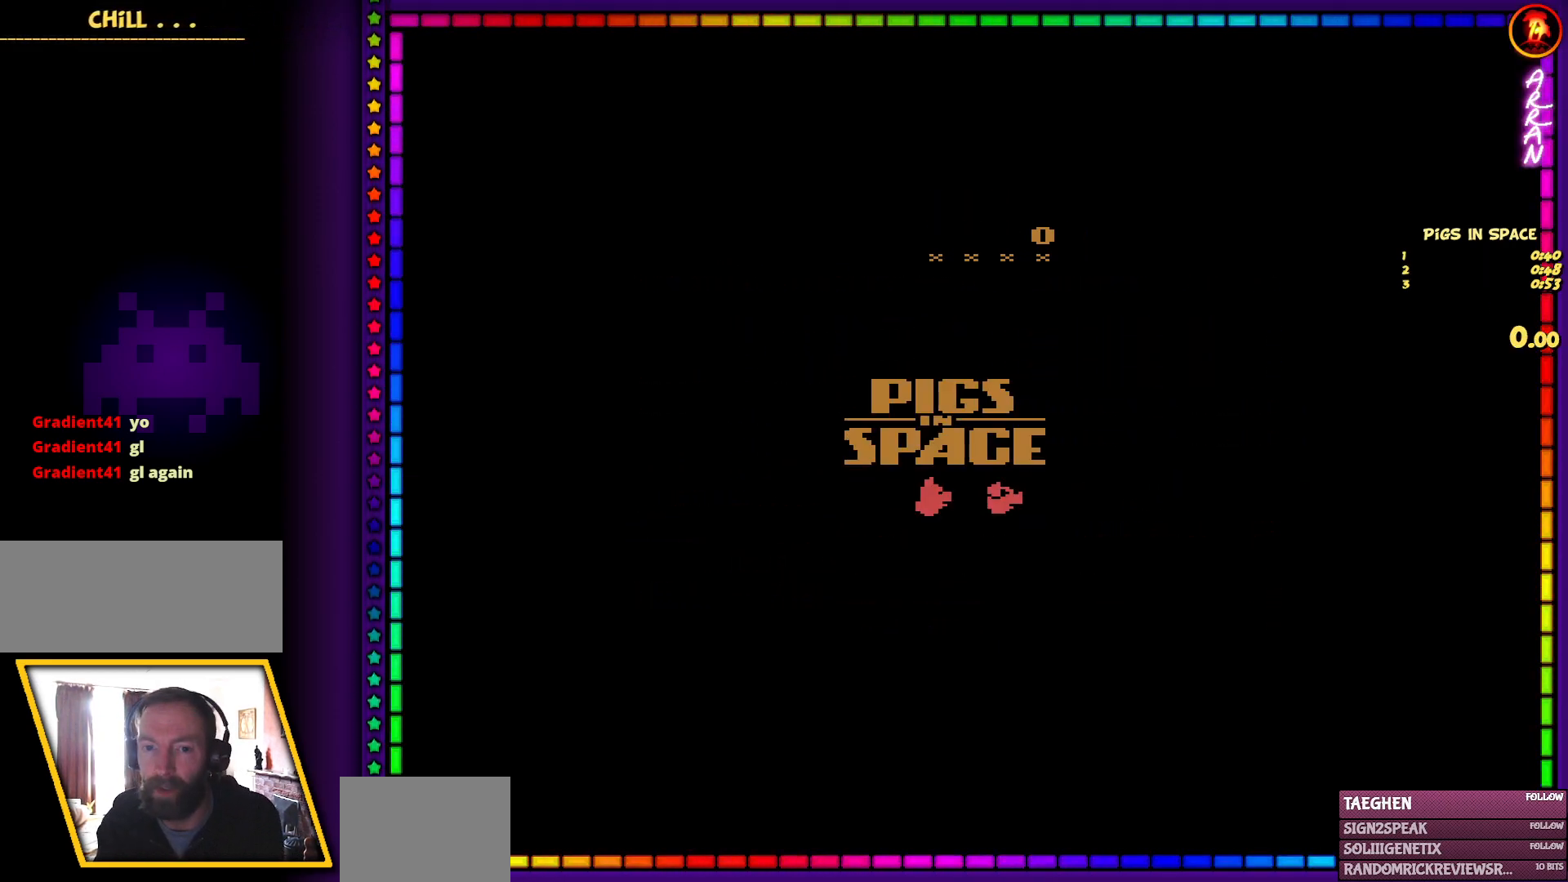
{"keys": ["ctrl_r"], "mouse": [], "events": [[83, "ctrl_r", "down"], [233, "right", "down"], [467, "right", "up"]]}
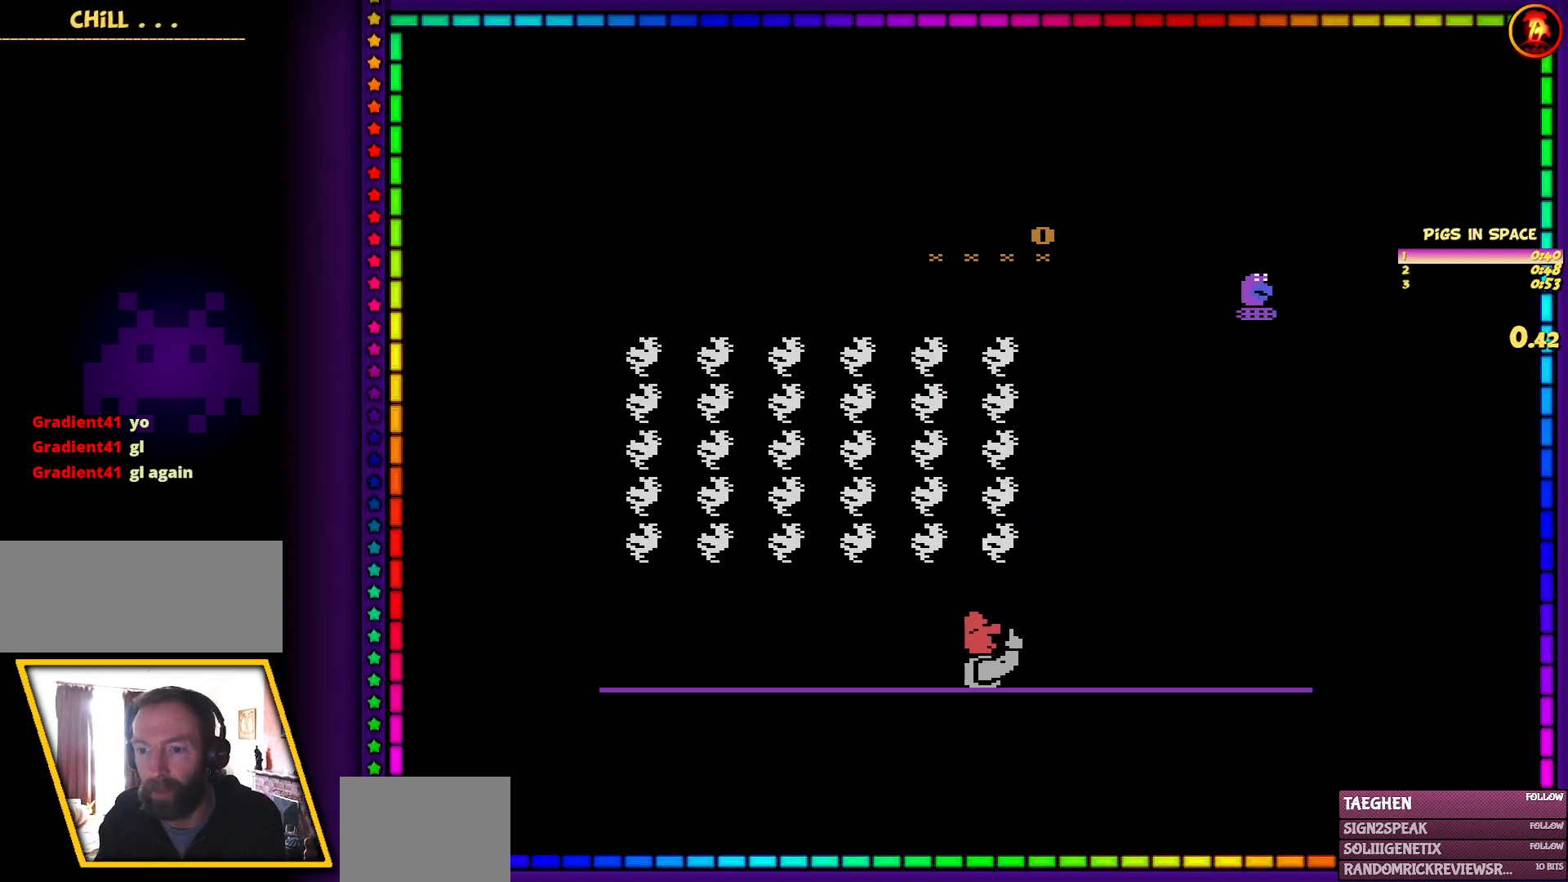
{"keys": ["ctrl_r", "left"], "mouse": [], "events": [[67, "right", "down"], [383, "right", "up"], [433, "left", "down"]]}
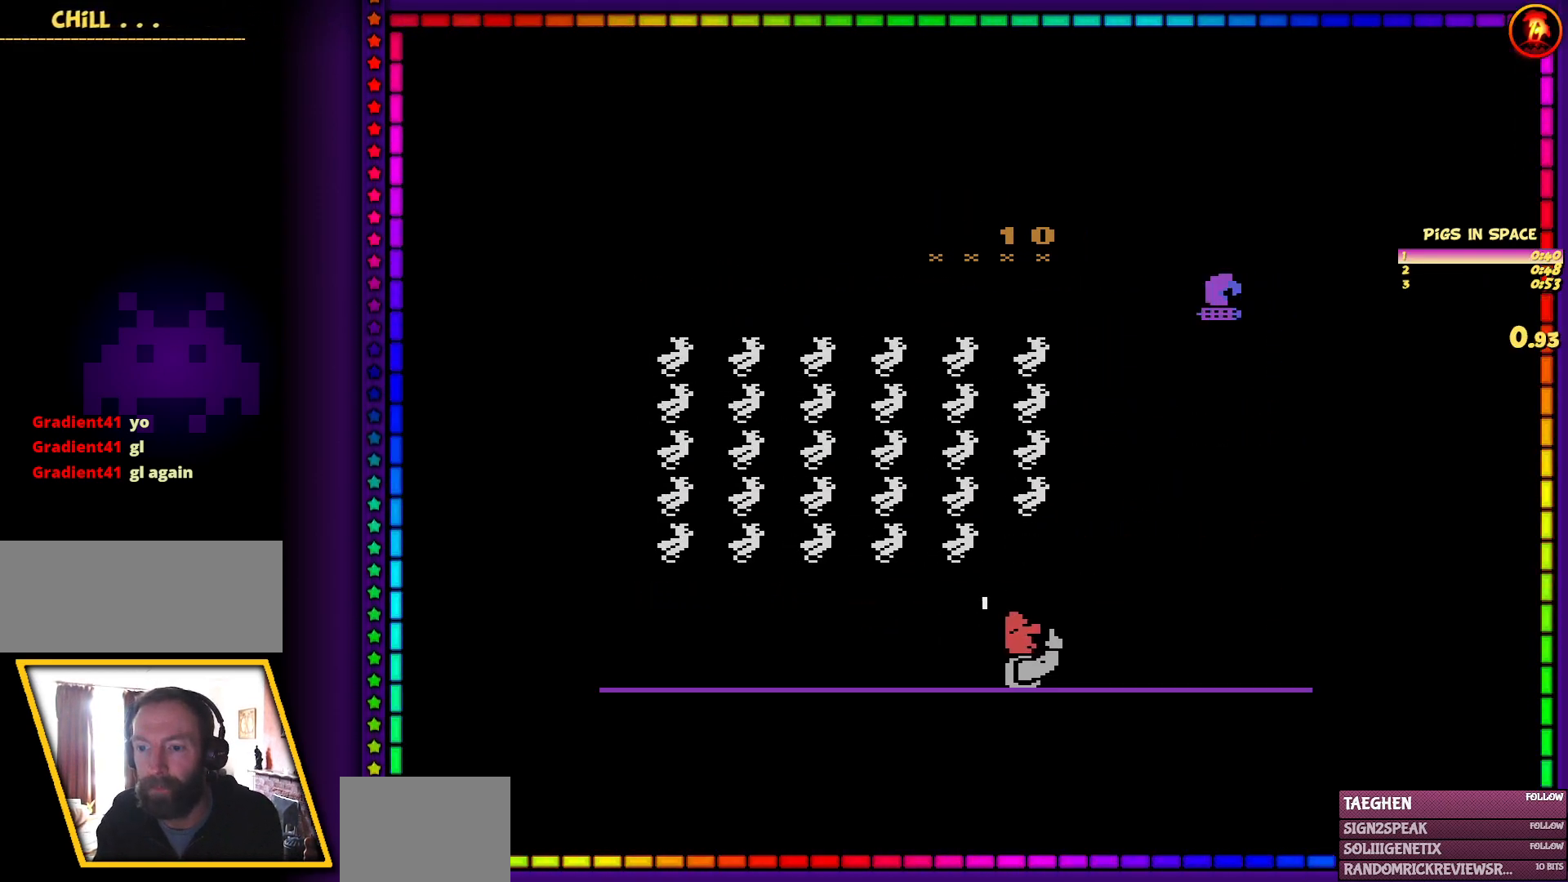
{"keys": ["ctrl_r", "left"], "mouse": [], "events": []}
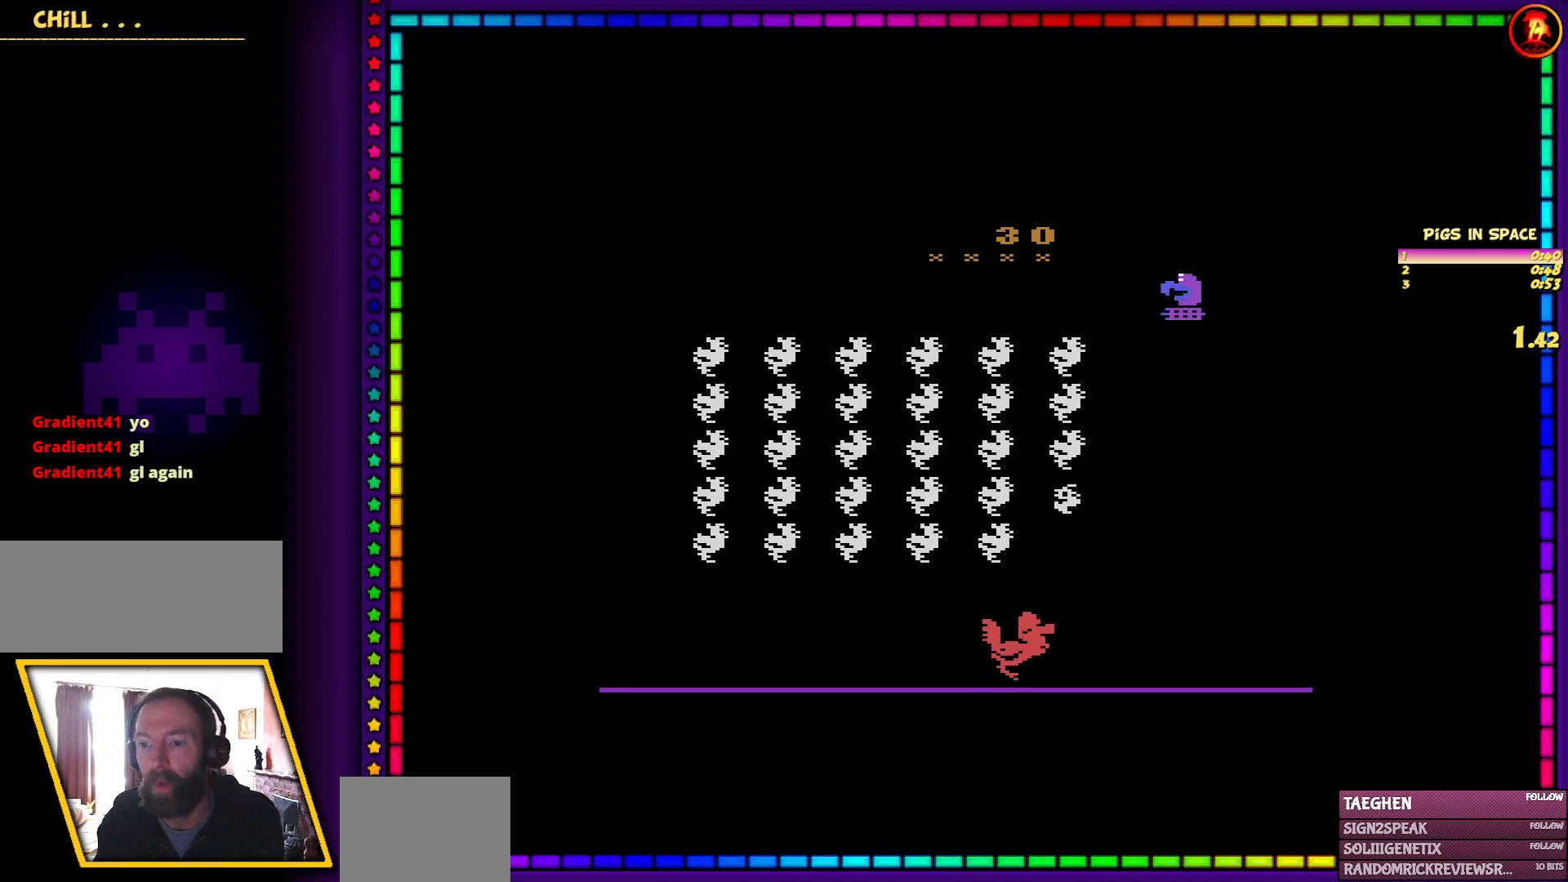
{"keys": [], "mouse": [], "events": [[83, "left", "up"], [133, "ctrl_r", "up"]]}
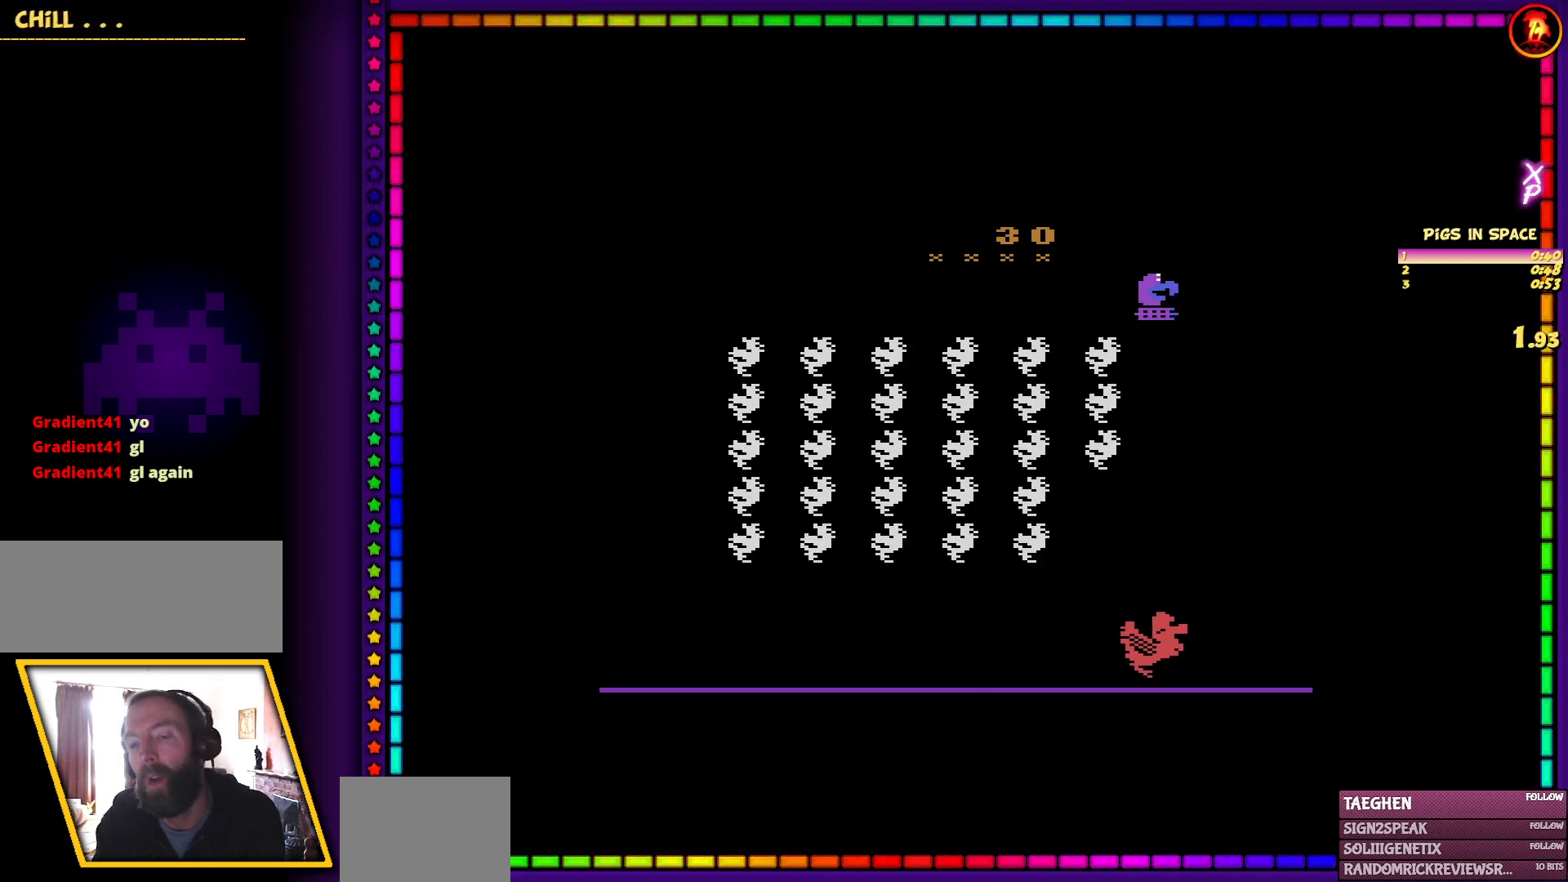
{"keys": [], "mouse": [], "events": []}
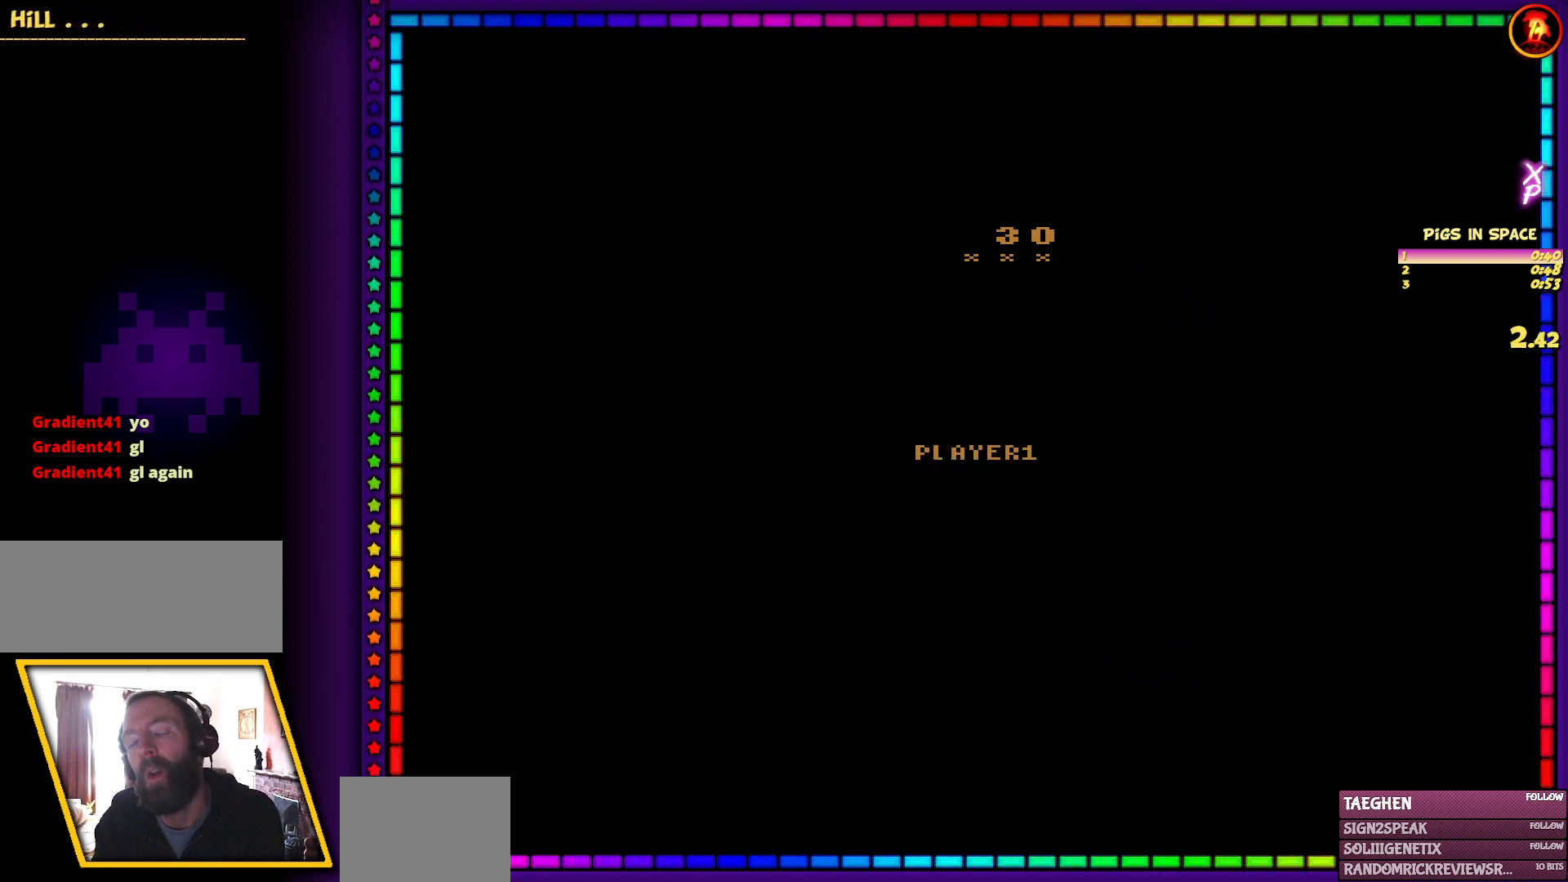
{"keys": [], "mouse": [], "events": []}
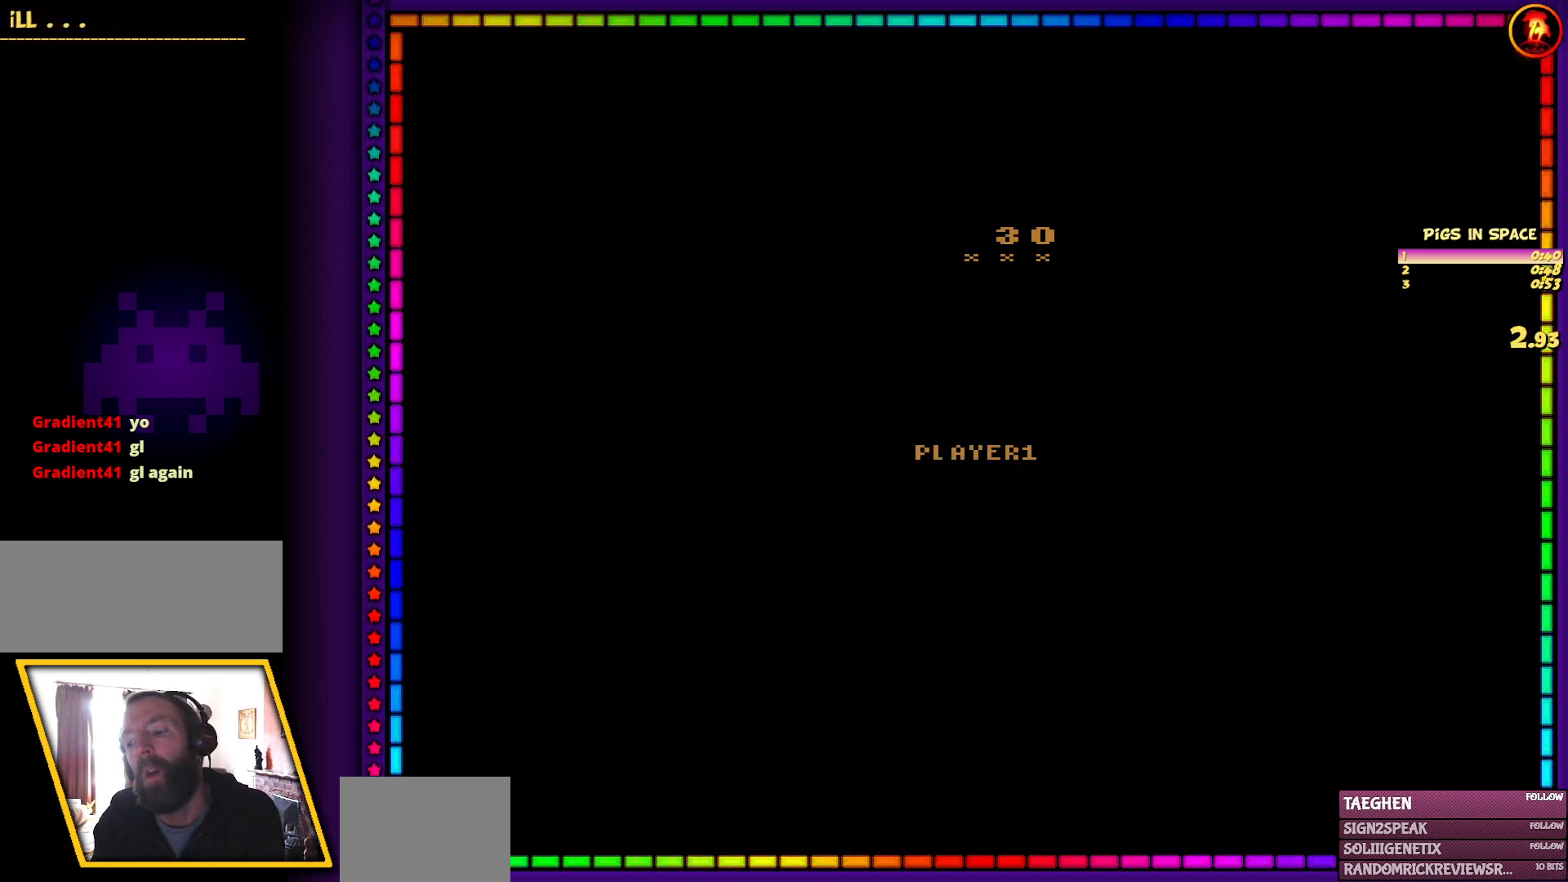
{"keys": [], "mouse": [], "events": []}
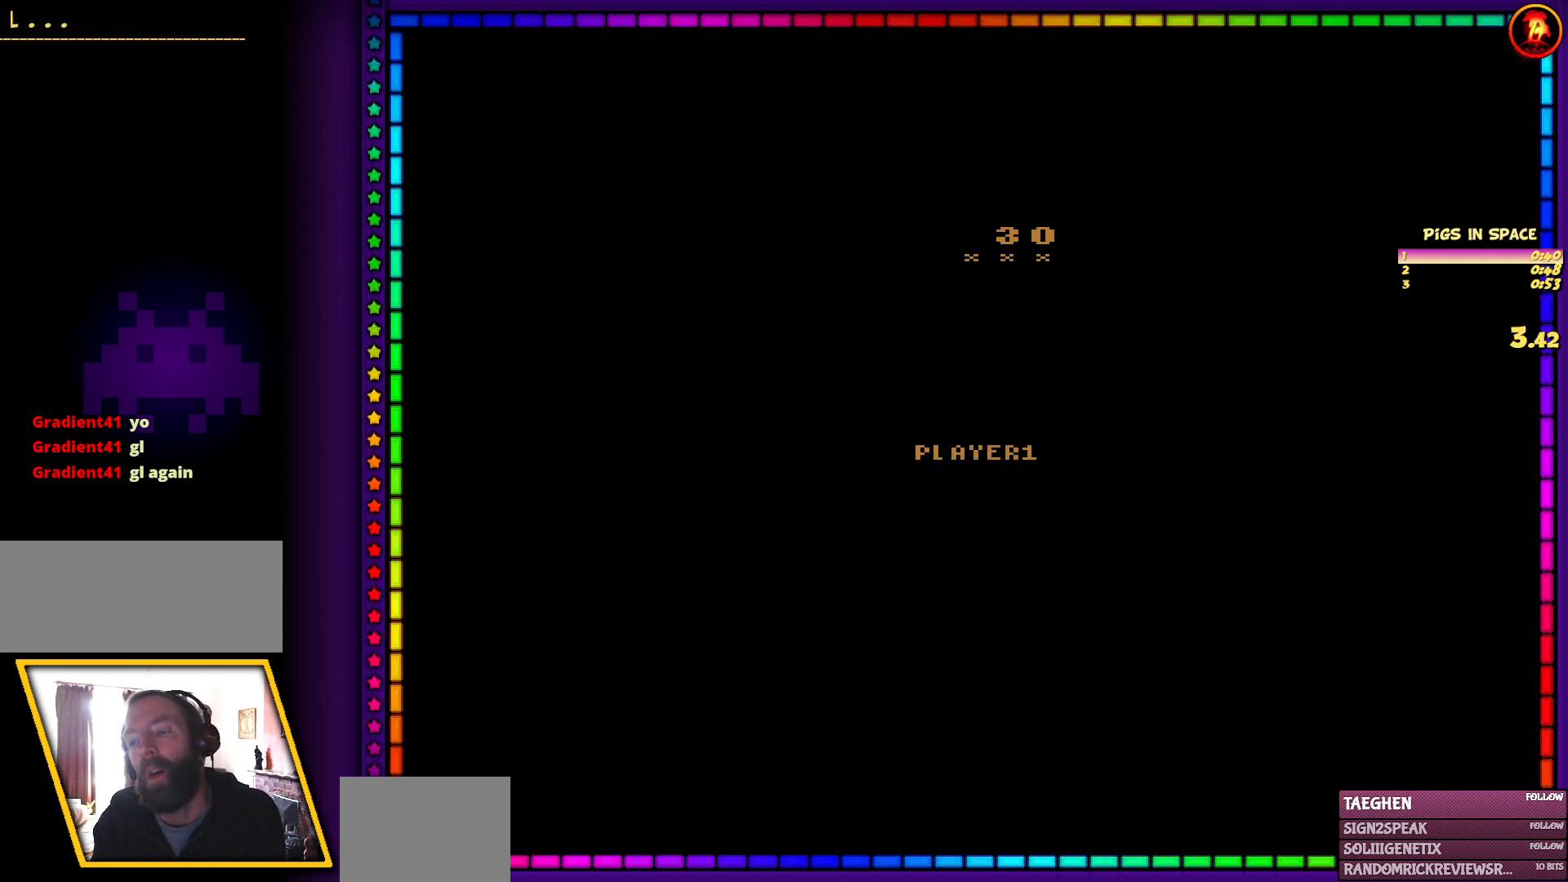
{"keys": [], "mouse": [], "events": []}
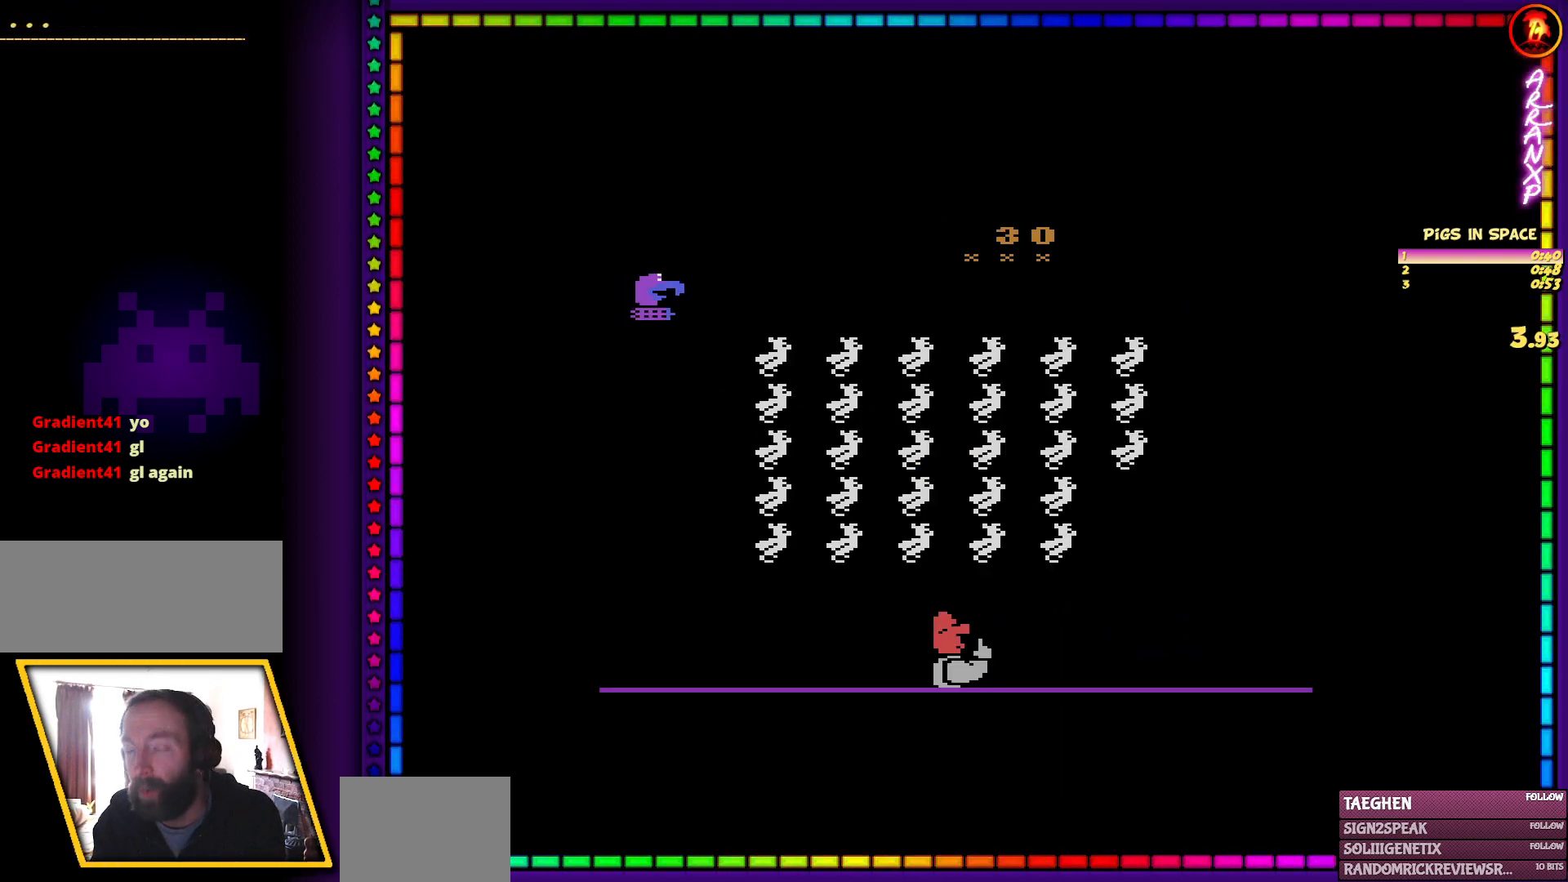
{"keys": ["ctrl_r", "right"], "mouse": [], "events": [[33, "right", "down"], [267, "ctrl_r", "down"]]}
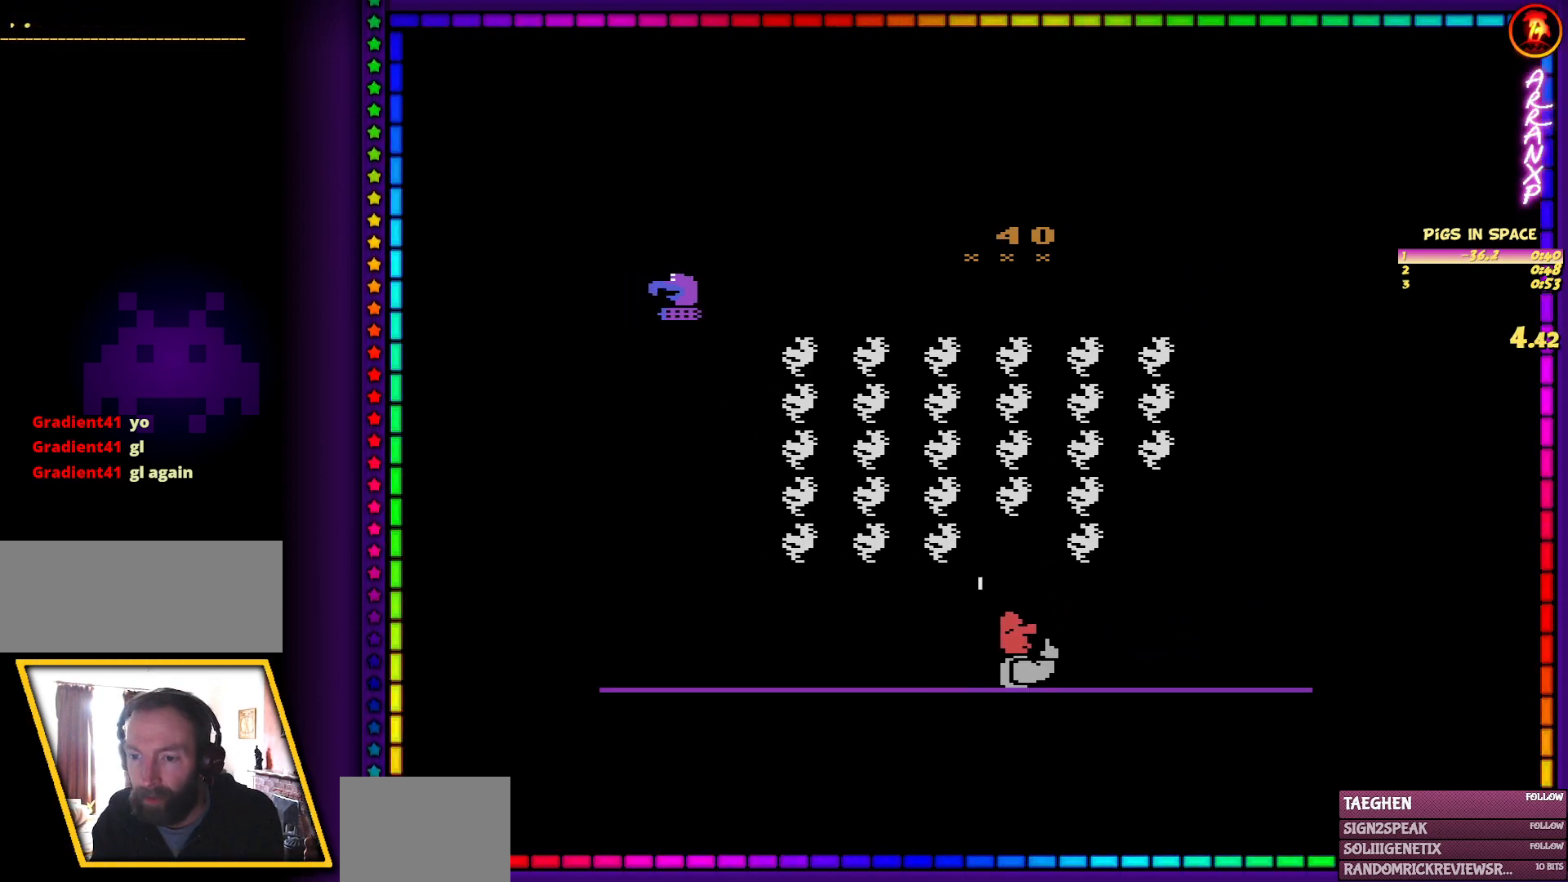
{"keys": ["ctrl_r", "right"], "mouse": [], "events": []}
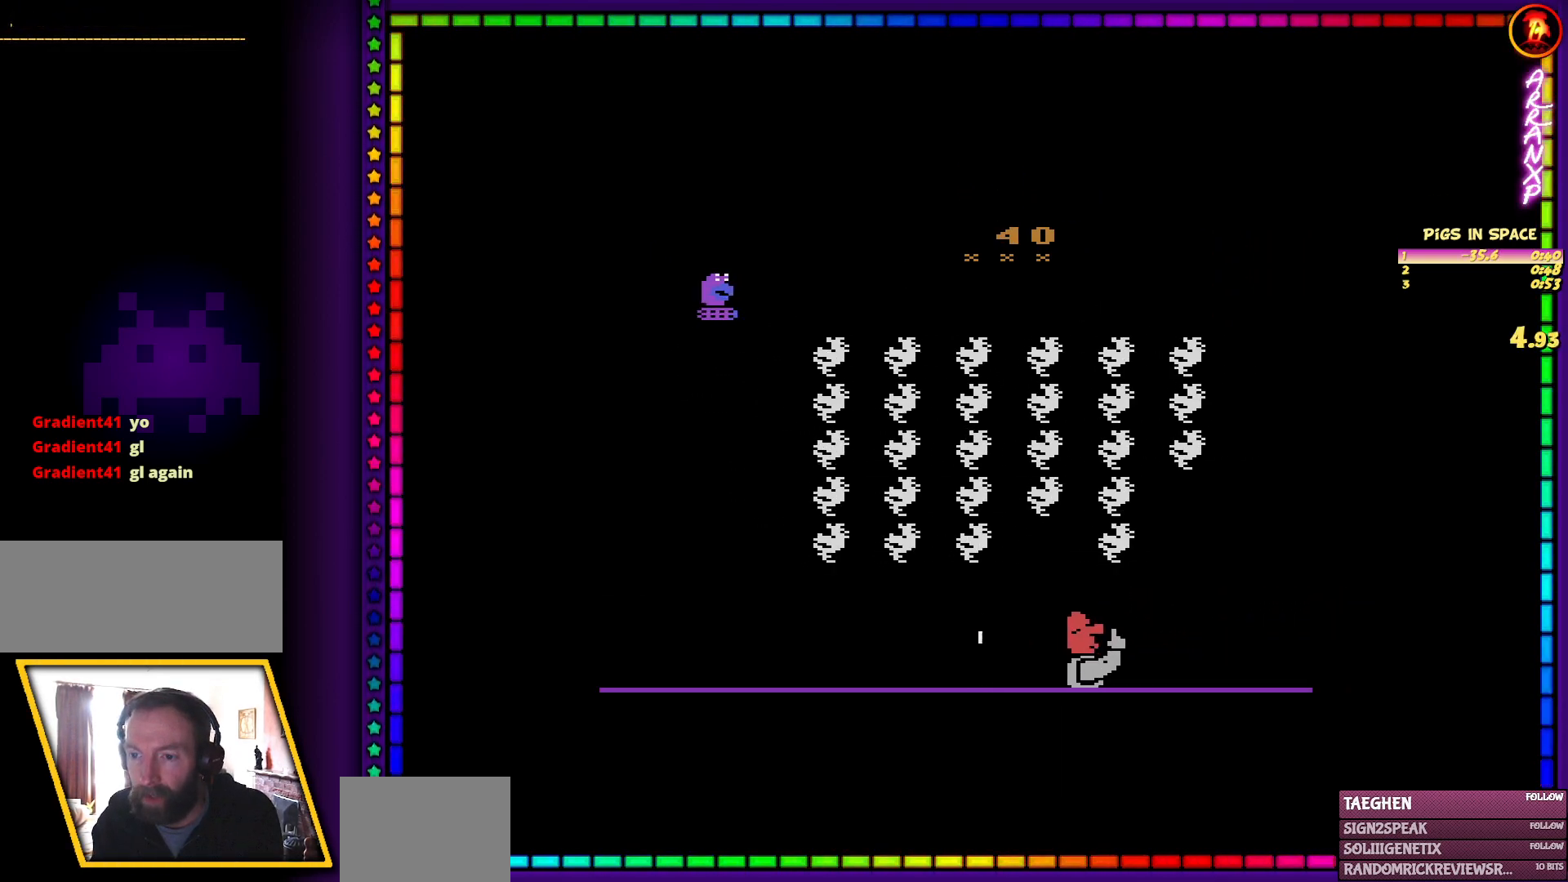
{"keys": ["ctrl_r"], "mouse": [], "events": [[433, "right", "up"]]}
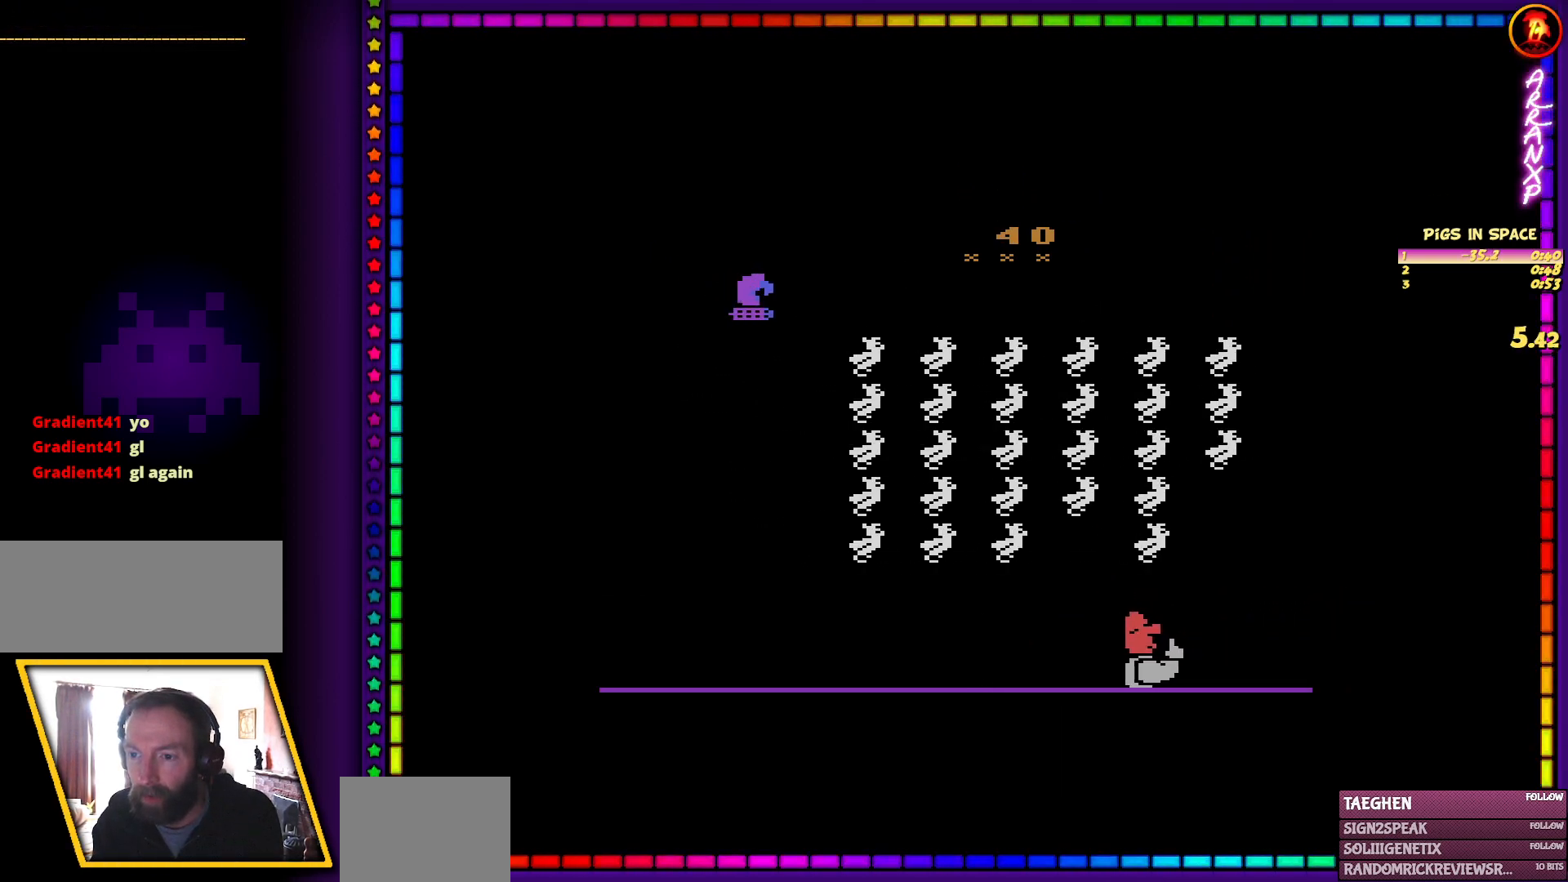
{"keys": ["ctrl_r", "right"], "mouse": [], "events": [[217, "left", "down"], [317, "left", "up"], [400, "right", "down"]]}
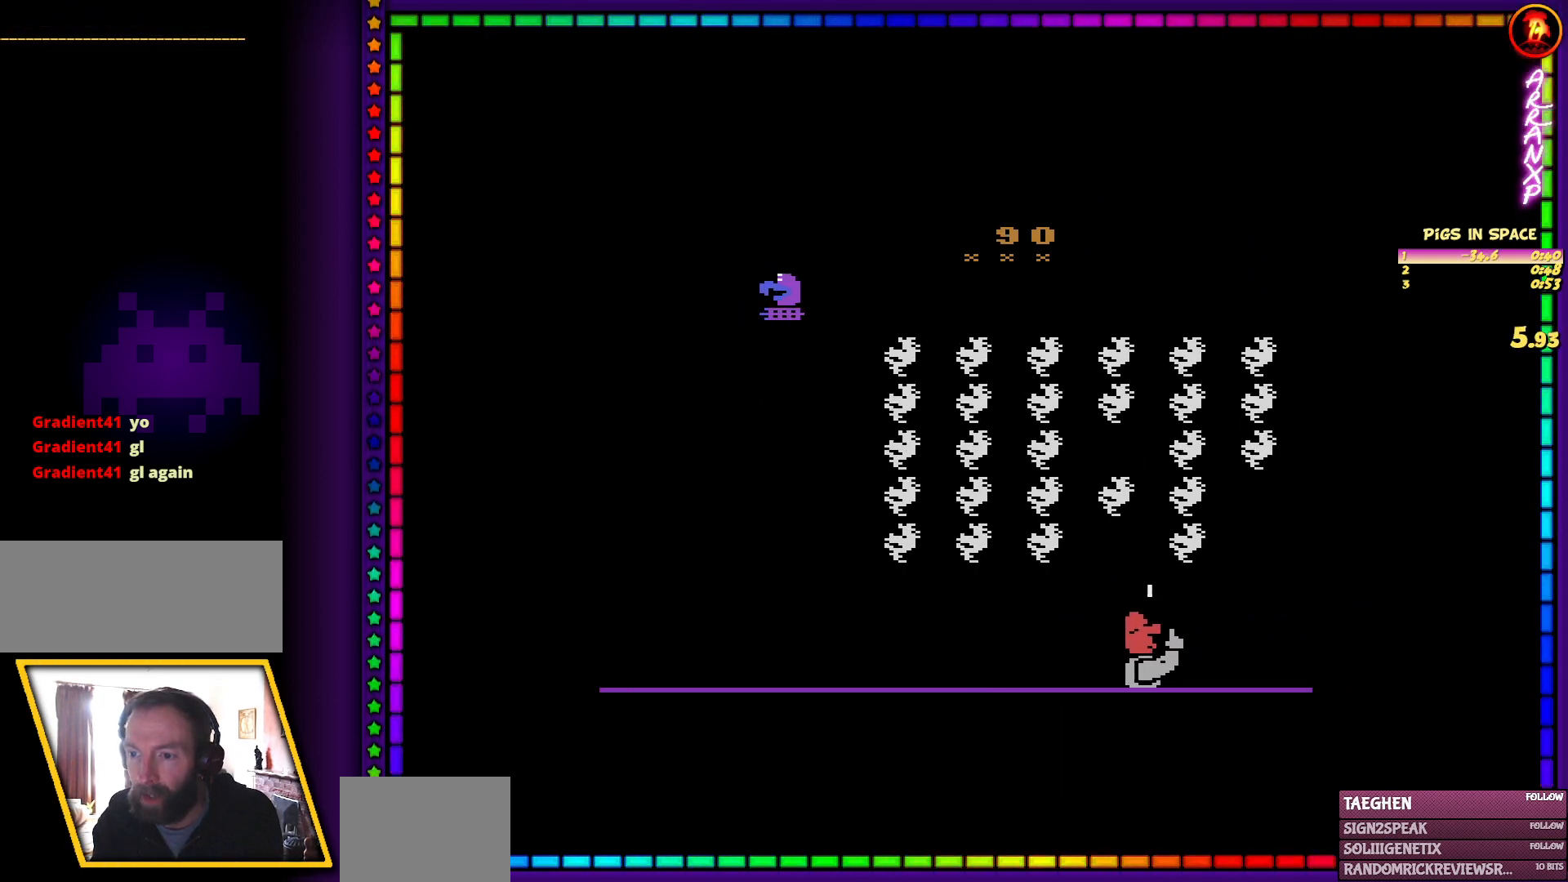
{"keys": ["ctrl_r", "right"], "mouse": [], "events": [[50, "right", "up"], [83, "left", "down"], [233, "right", "down"], [283, "left", "up"]]}
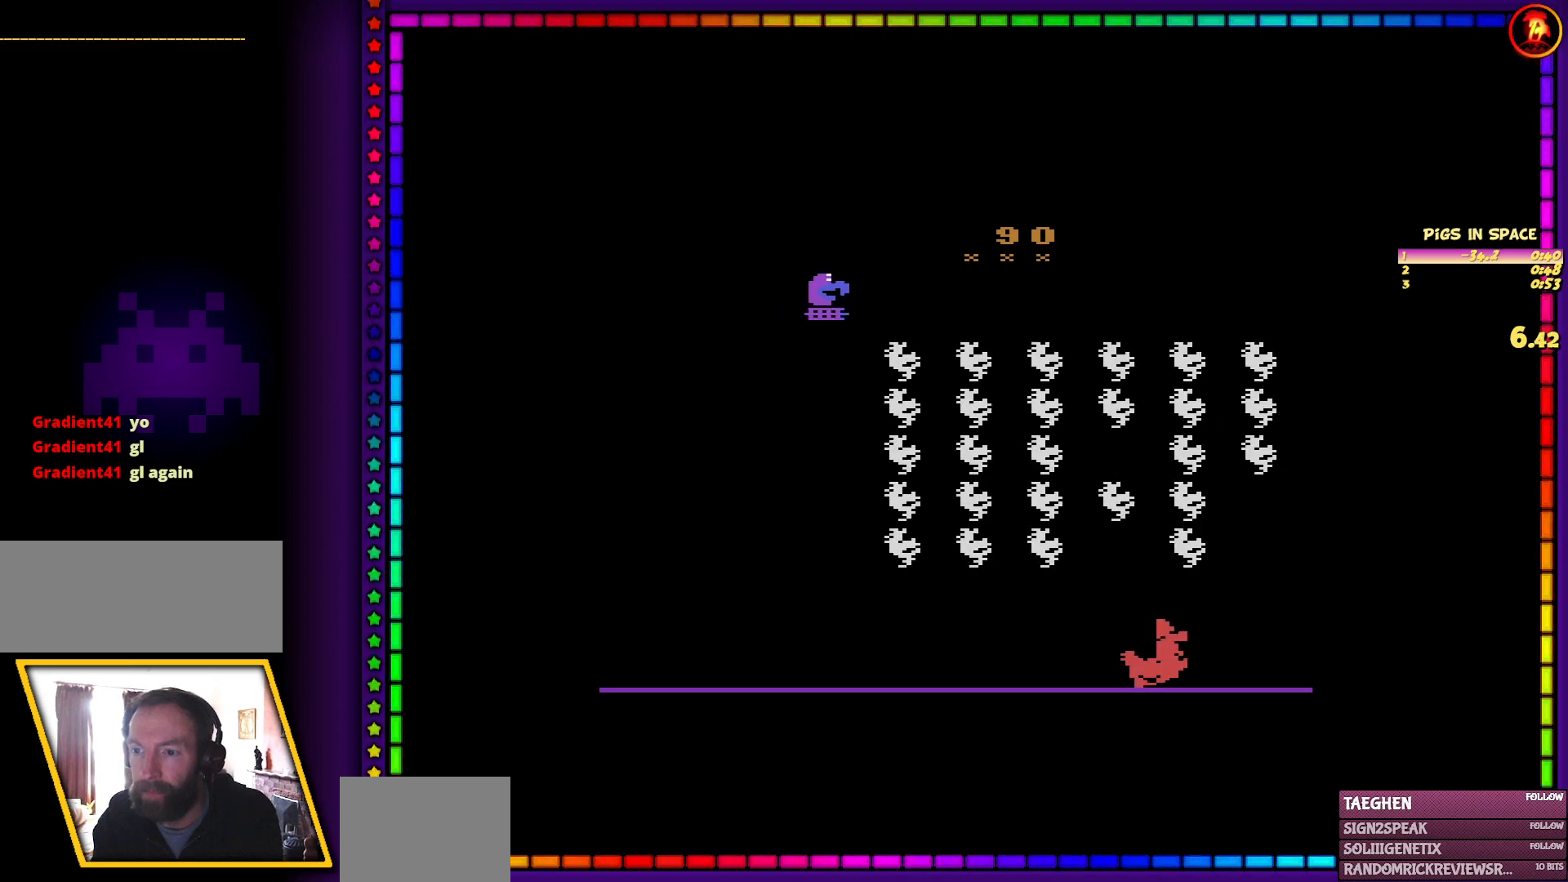
{"keys": ["ctrl_r"], "mouse": [], "events": [[333, "right", "up"]]}
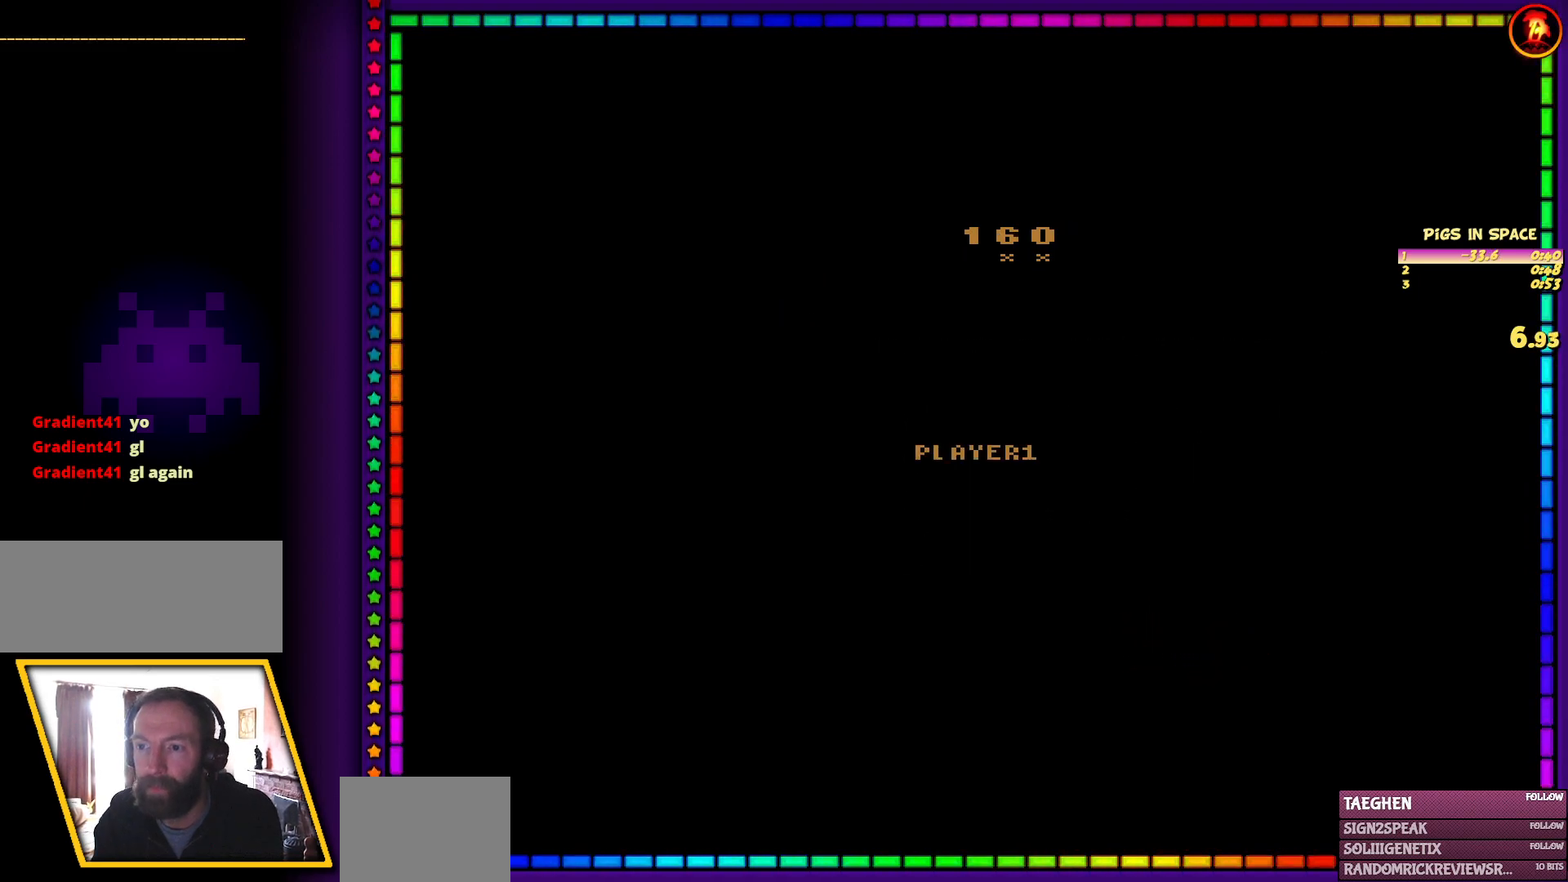
{"keys": ["right"], "mouse": [], "events": [[267, "ctrl_r", "up"], [450, "right", "down"]]}
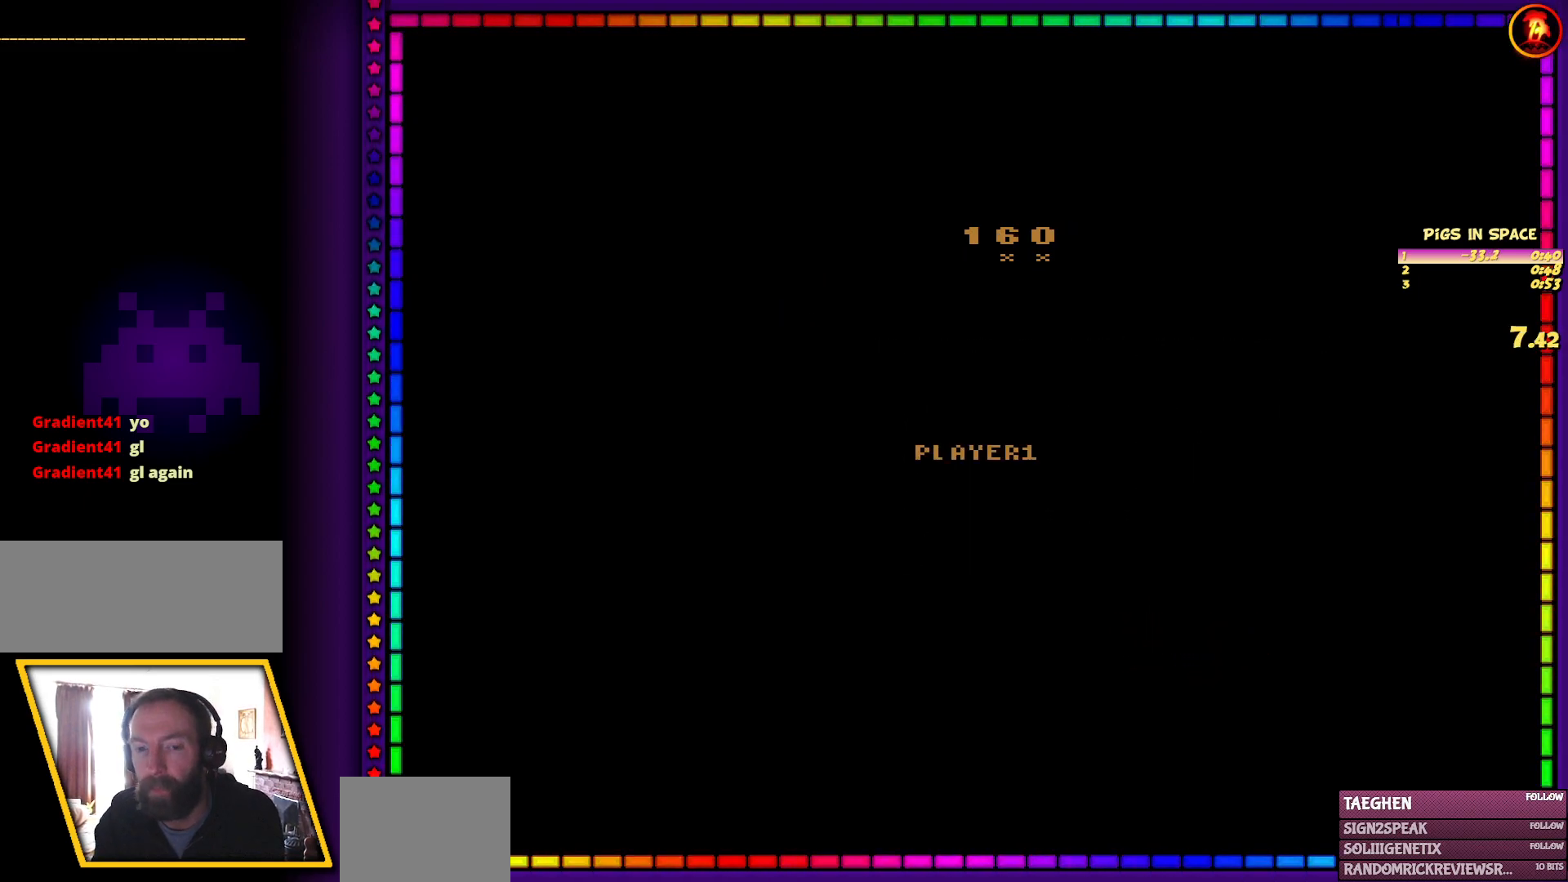
{"keys": ["right"], "mouse": [], "events": []}
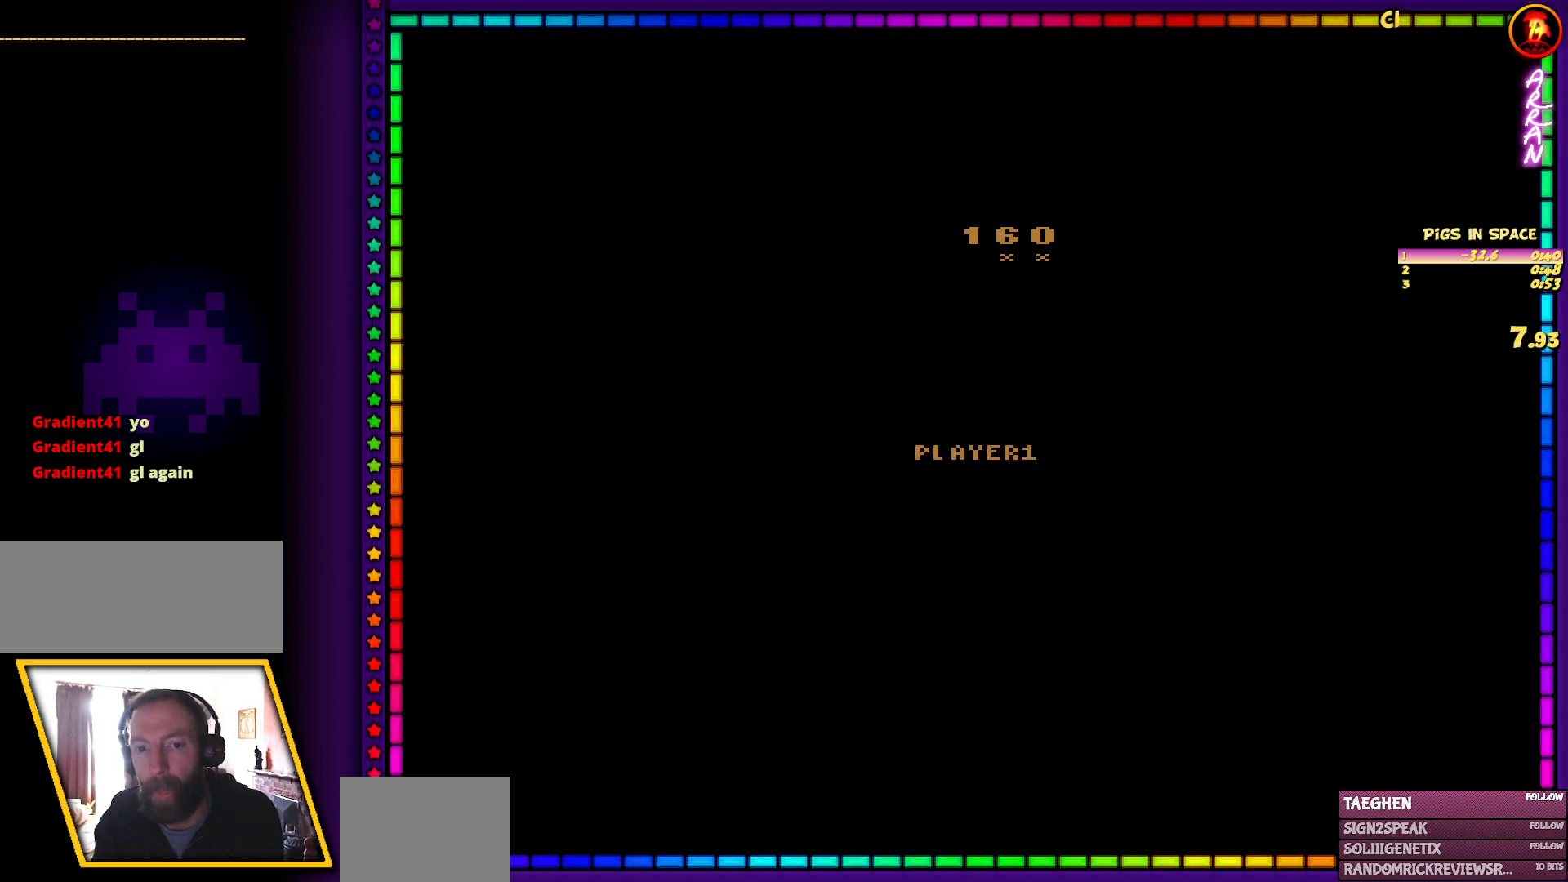
{"keys": ["ctrl_r", "right"], "mouse": [], "events": [[483, "ctrl_r", "down"]]}
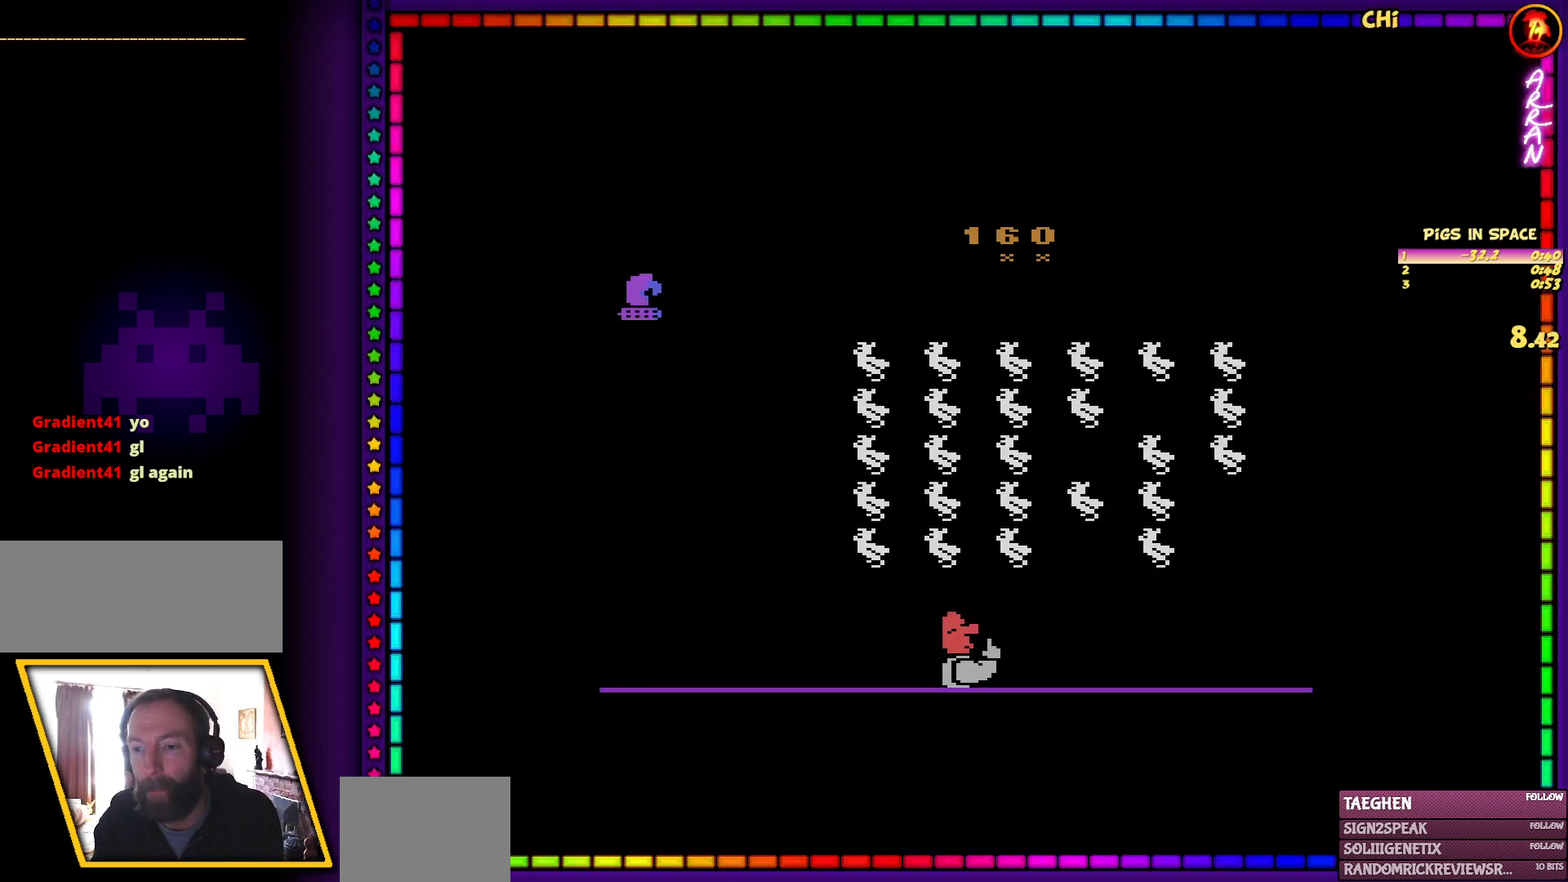
{"keys": ["ctrl_r", "right"], "mouse": [], "events": []}
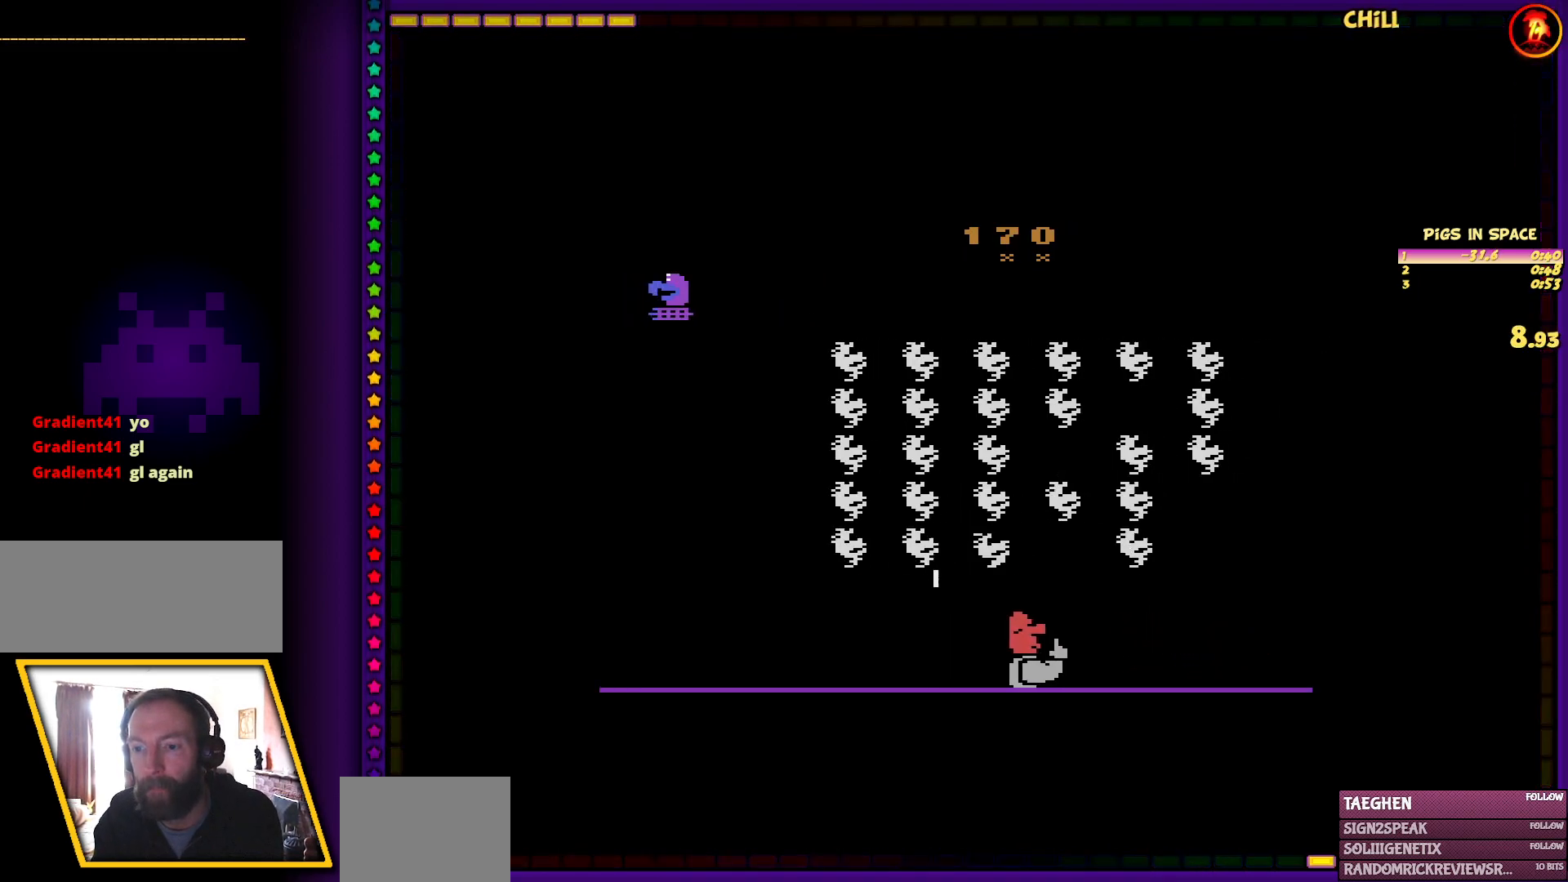
{"keys": ["ctrl_r", "left"], "mouse": [], "events": [[233, "right", "up"], [367, "left", "down"]]}
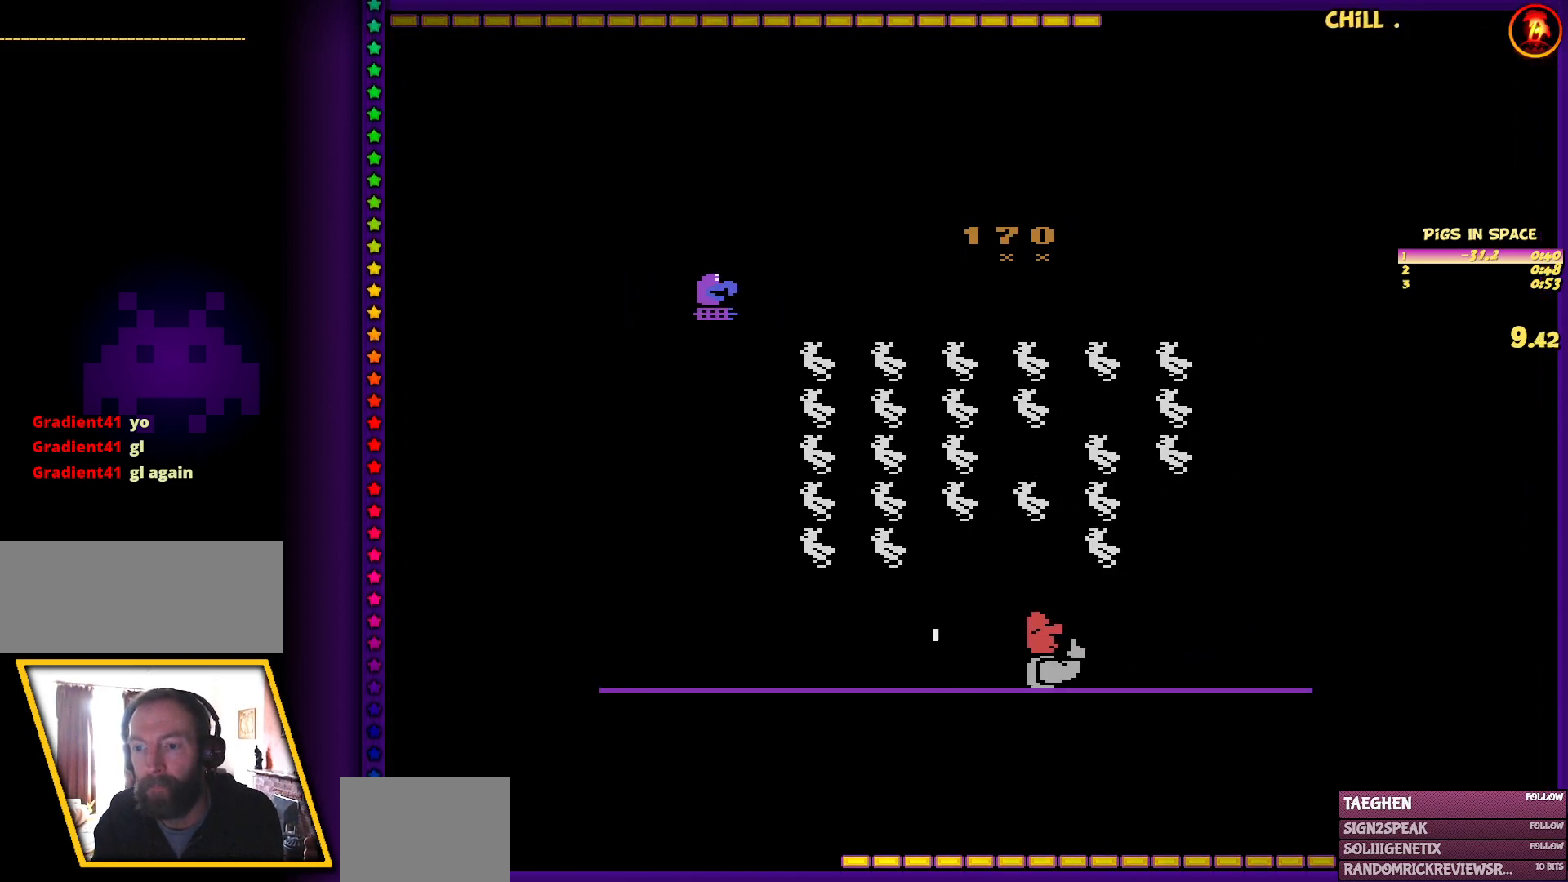
{"keys": ["ctrl_r"], "mouse": [], "events": [[17, "left", "up"], [200, "right", "down"], [433, "right", "up"]]}